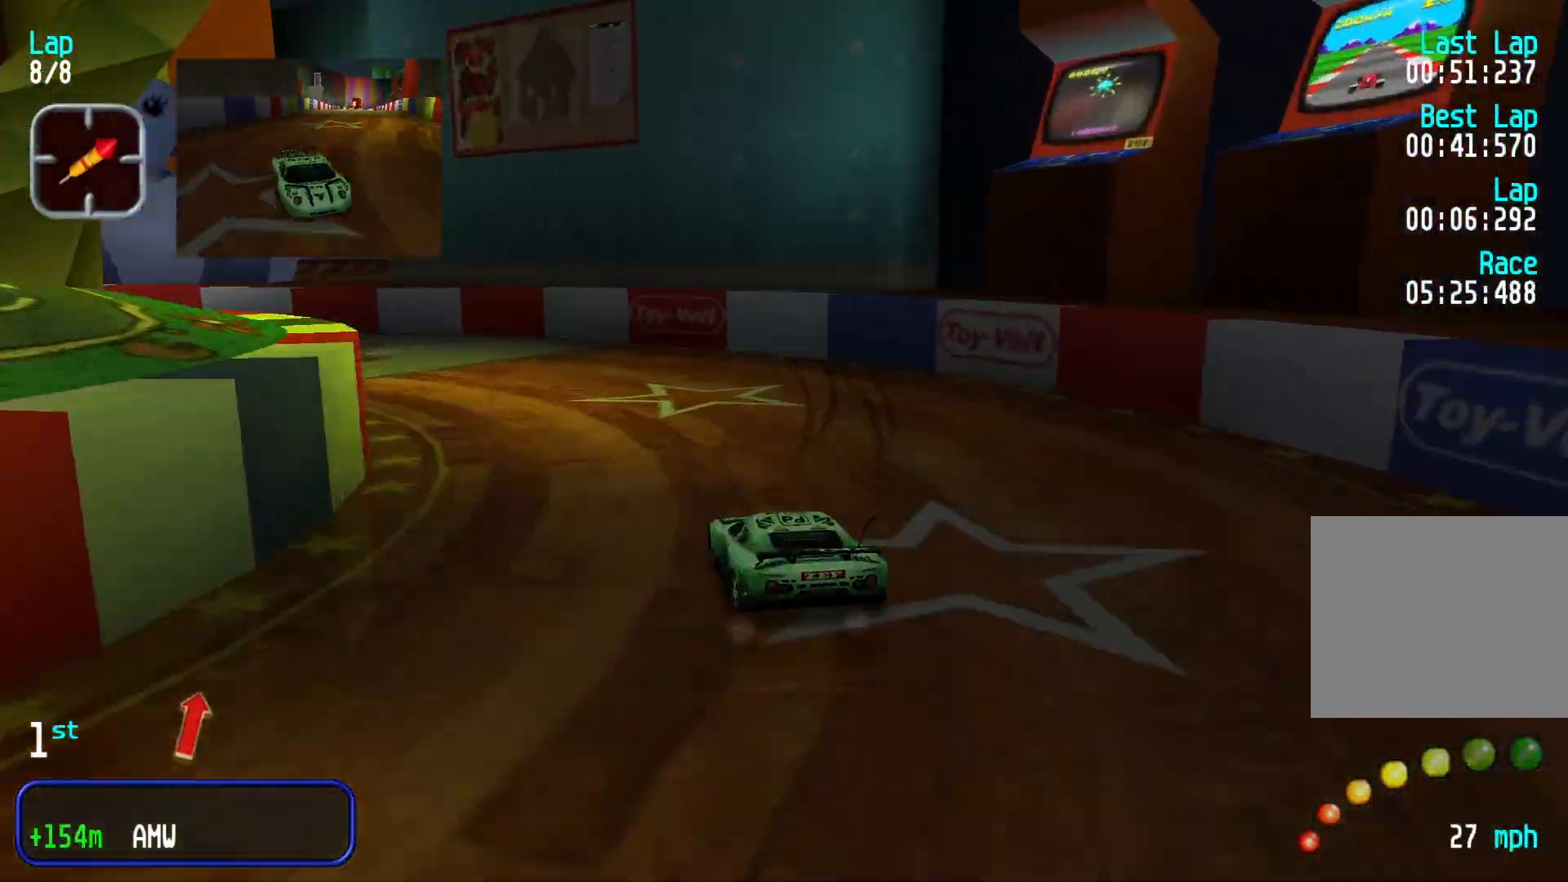
Gameplay with a controller (Xbox layout); each line is a JSON object with the inputs held at the frame after it (dt_ms = milliseconds from this image to that frame). "events" lists button and stick changes between this image and that frame as [ms after this image, input, new state], when the widget could be followed in between. Not read: R1 R2 right_stick.
{"dt_ms": 500, "buttons": [], "left_stick": "left", "events": [[167, "L2", "down"], [233, "L2", "up"]]}
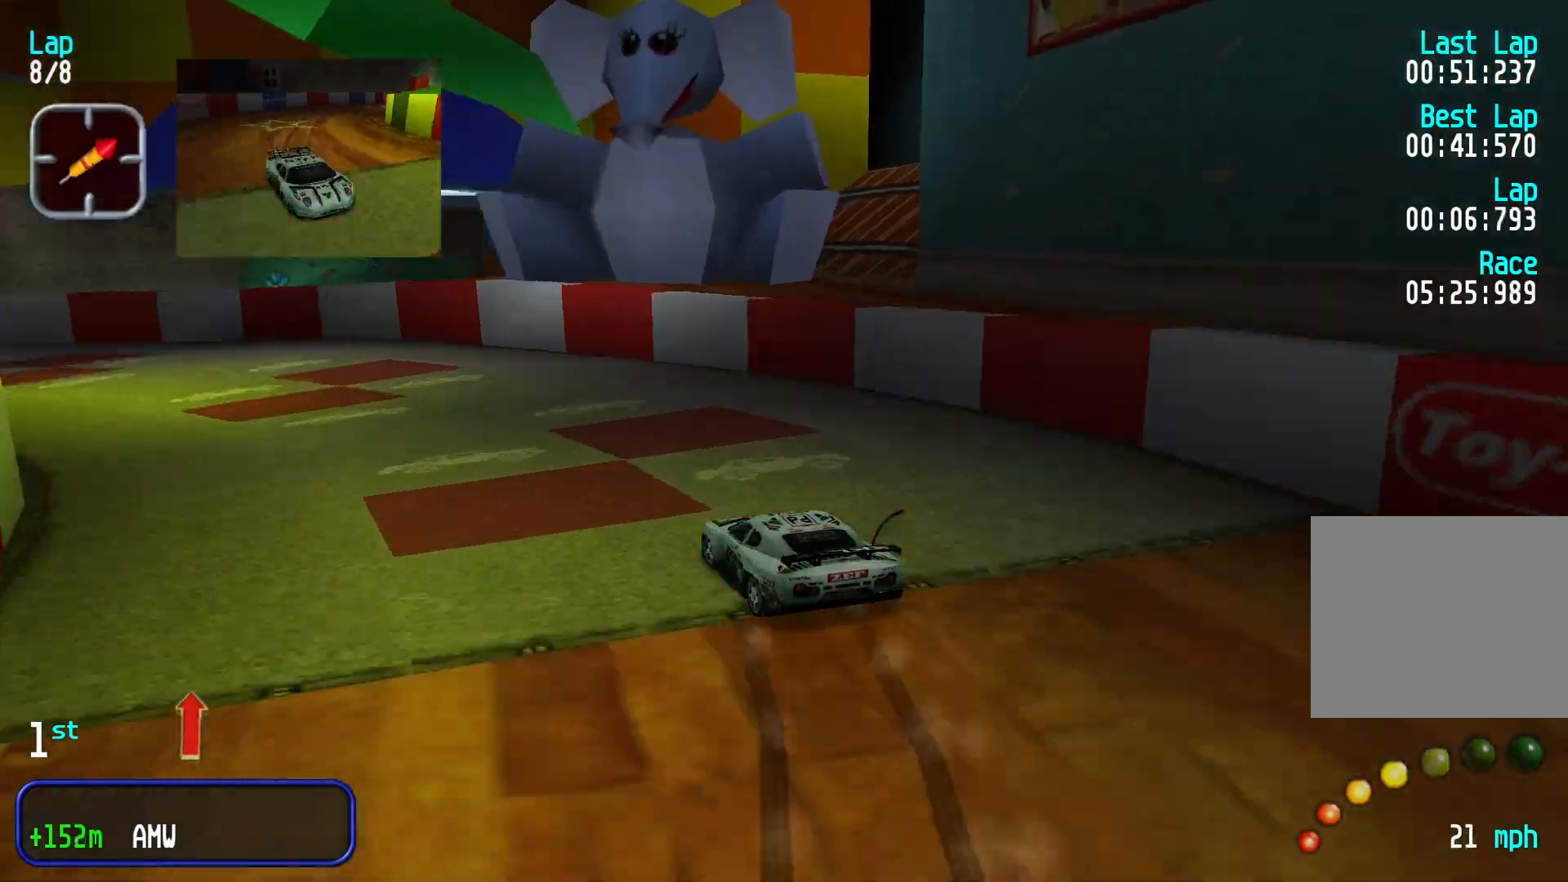
{"dt_ms": 500, "buttons": [], "left_stick": "left", "events": [[333, "left_stick", "center"], [500, "left_stick", "left"]]}
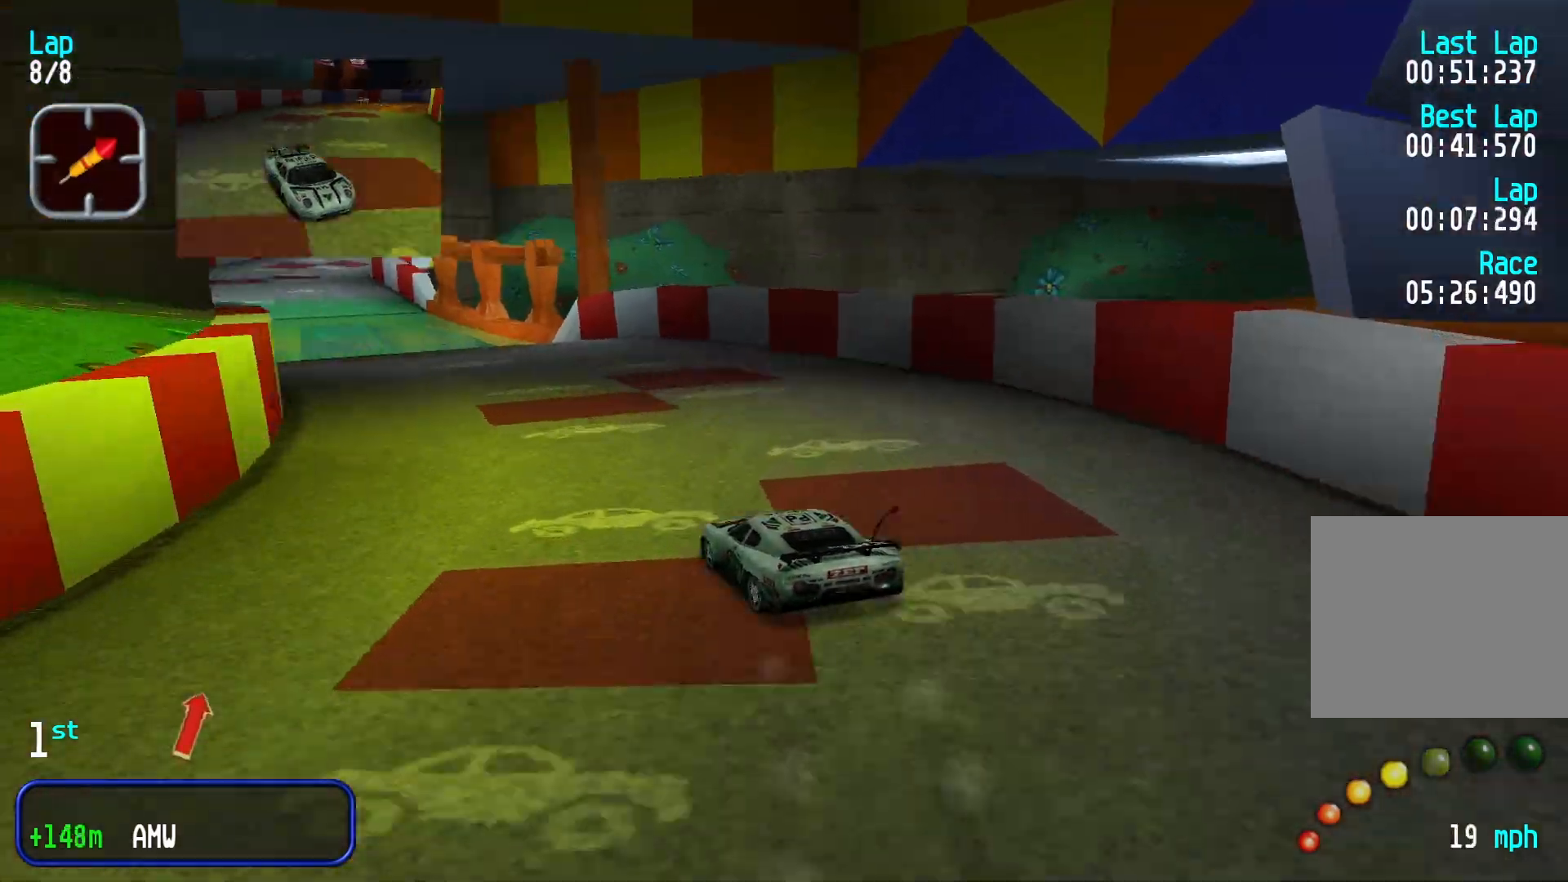
{"dt_ms": 500, "buttons": [], "left_stick": "left", "events": [[133, "left_stick", "center"], [467, "left_stick", "left"]]}
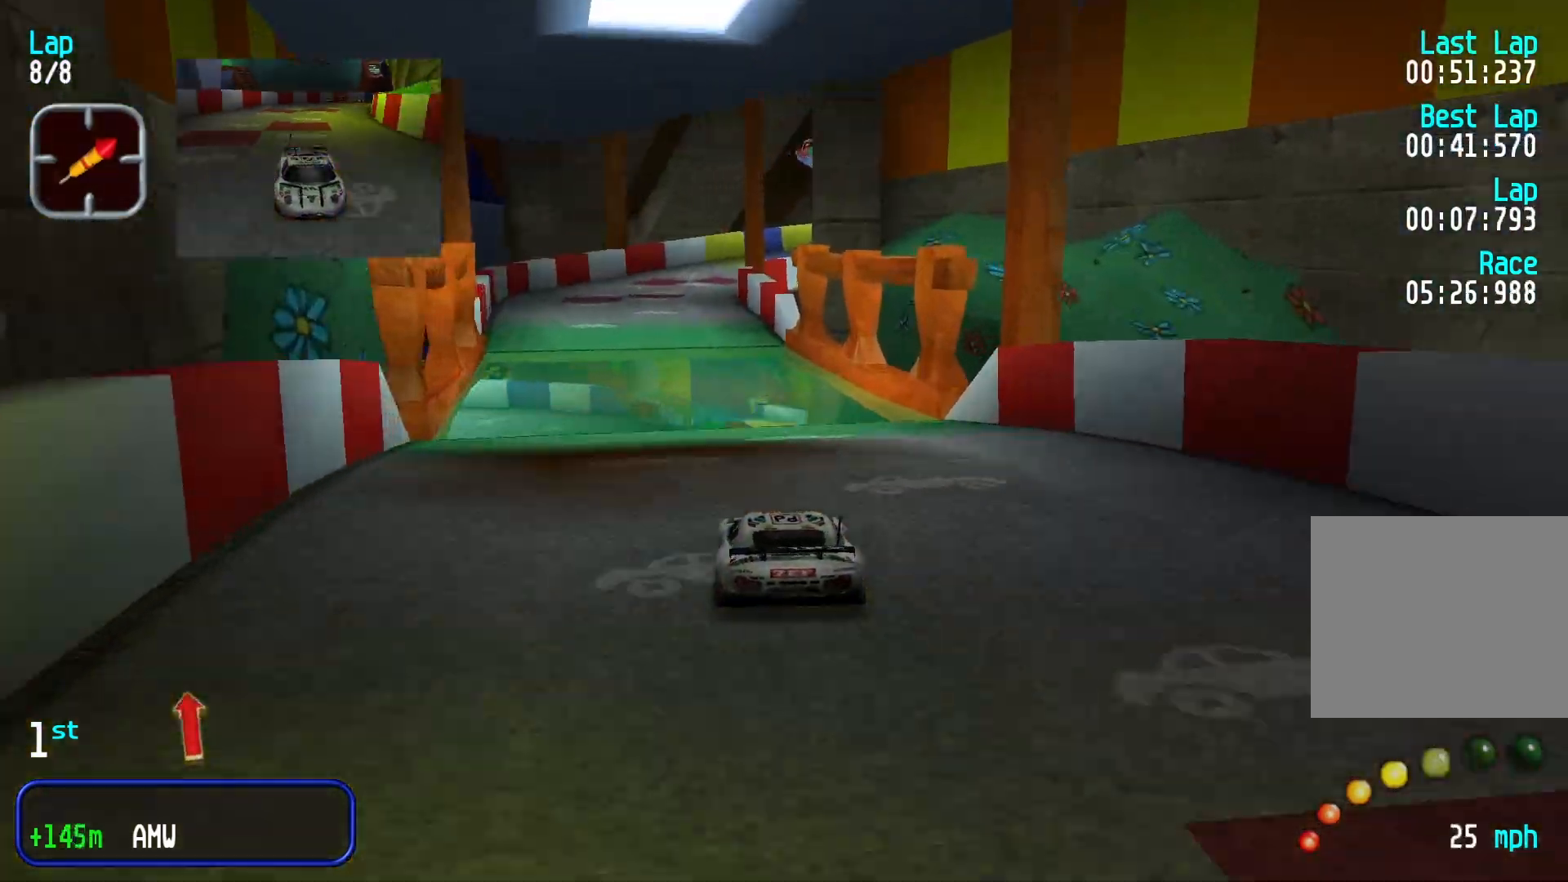
{"dt_ms": 500, "buttons": [], "left_stick": "center", "events": [[67, "left_stick", "center"]]}
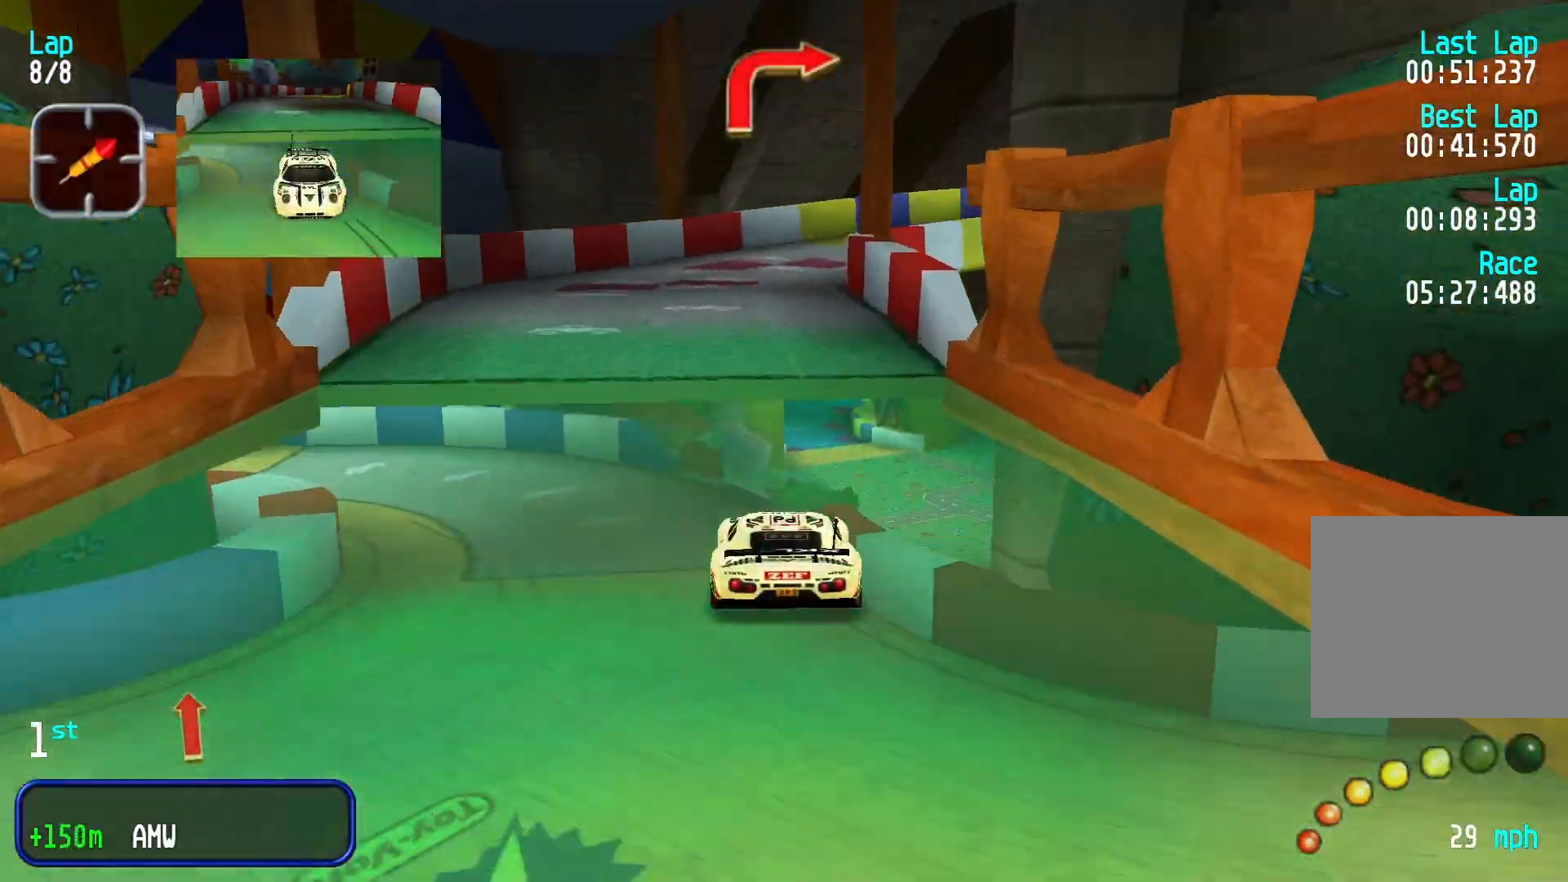
{"dt_ms": 500, "buttons": [], "left_stick": "right", "events": [[233, "left_stick", "right"]]}
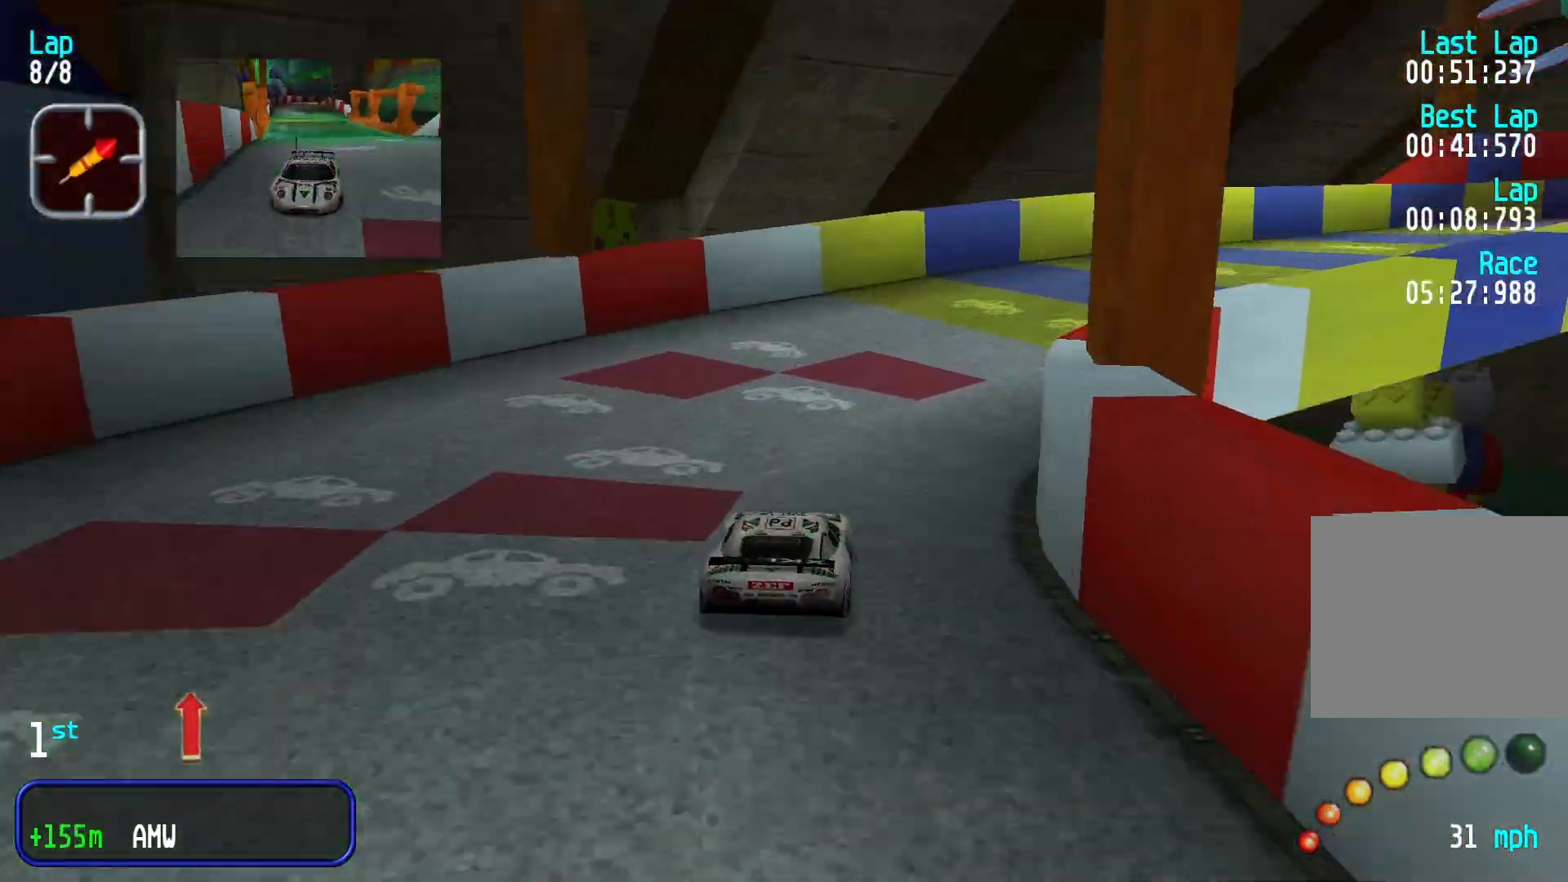
{"dt_ms": 500, "buttons": [], "left_stick": "center", "events": [[500, "left_stick", "center"]]}
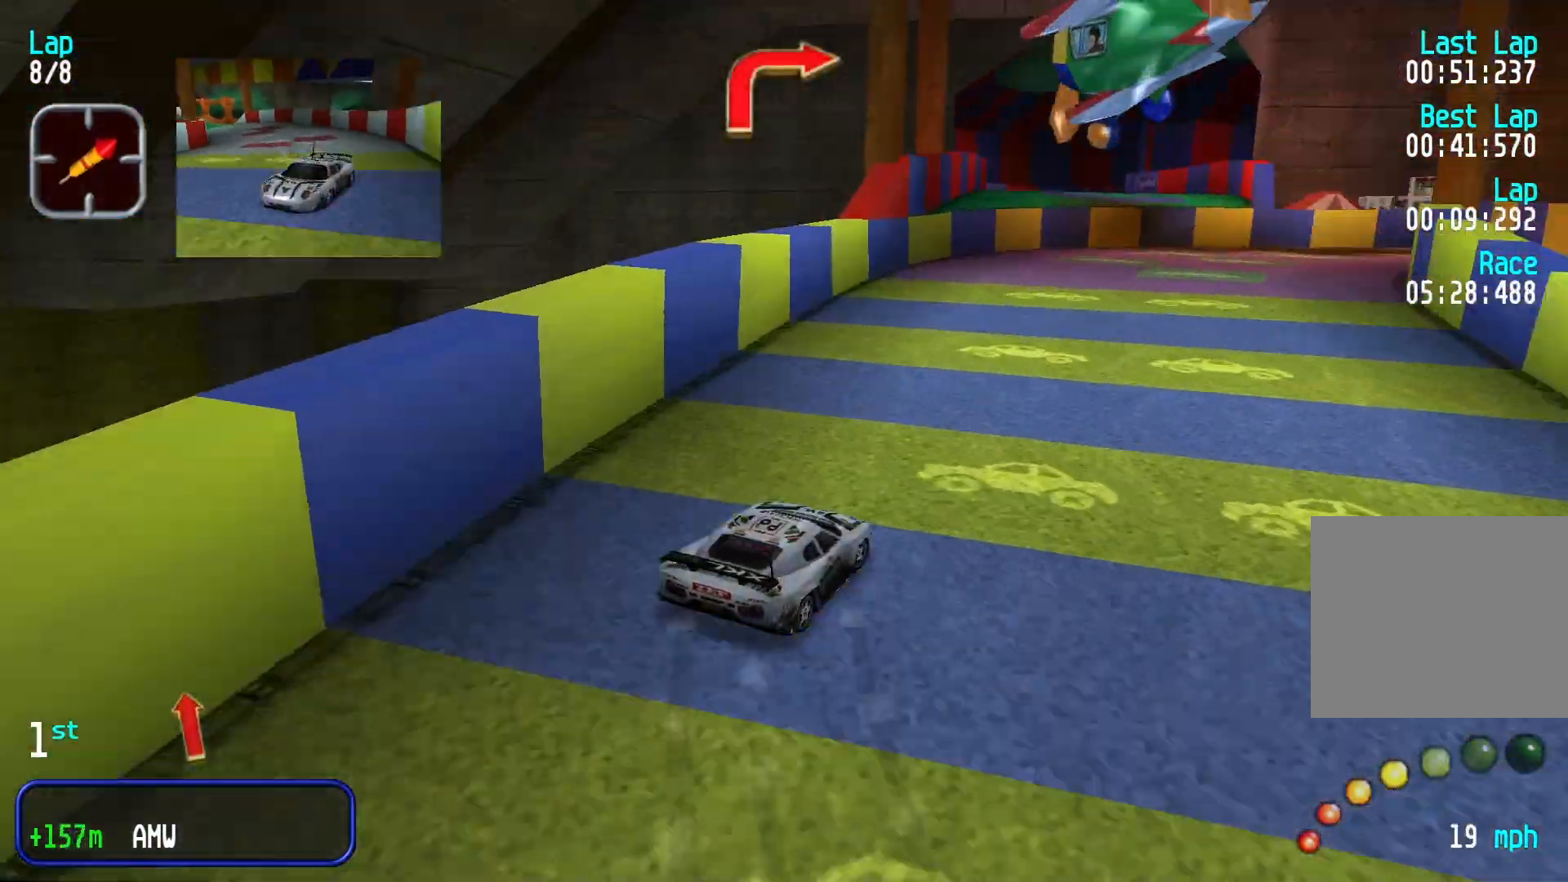
{"dt_ms": 500, "buttons": [], "left_stick": "right", "events": [[500, "left_stick", "right"]]}
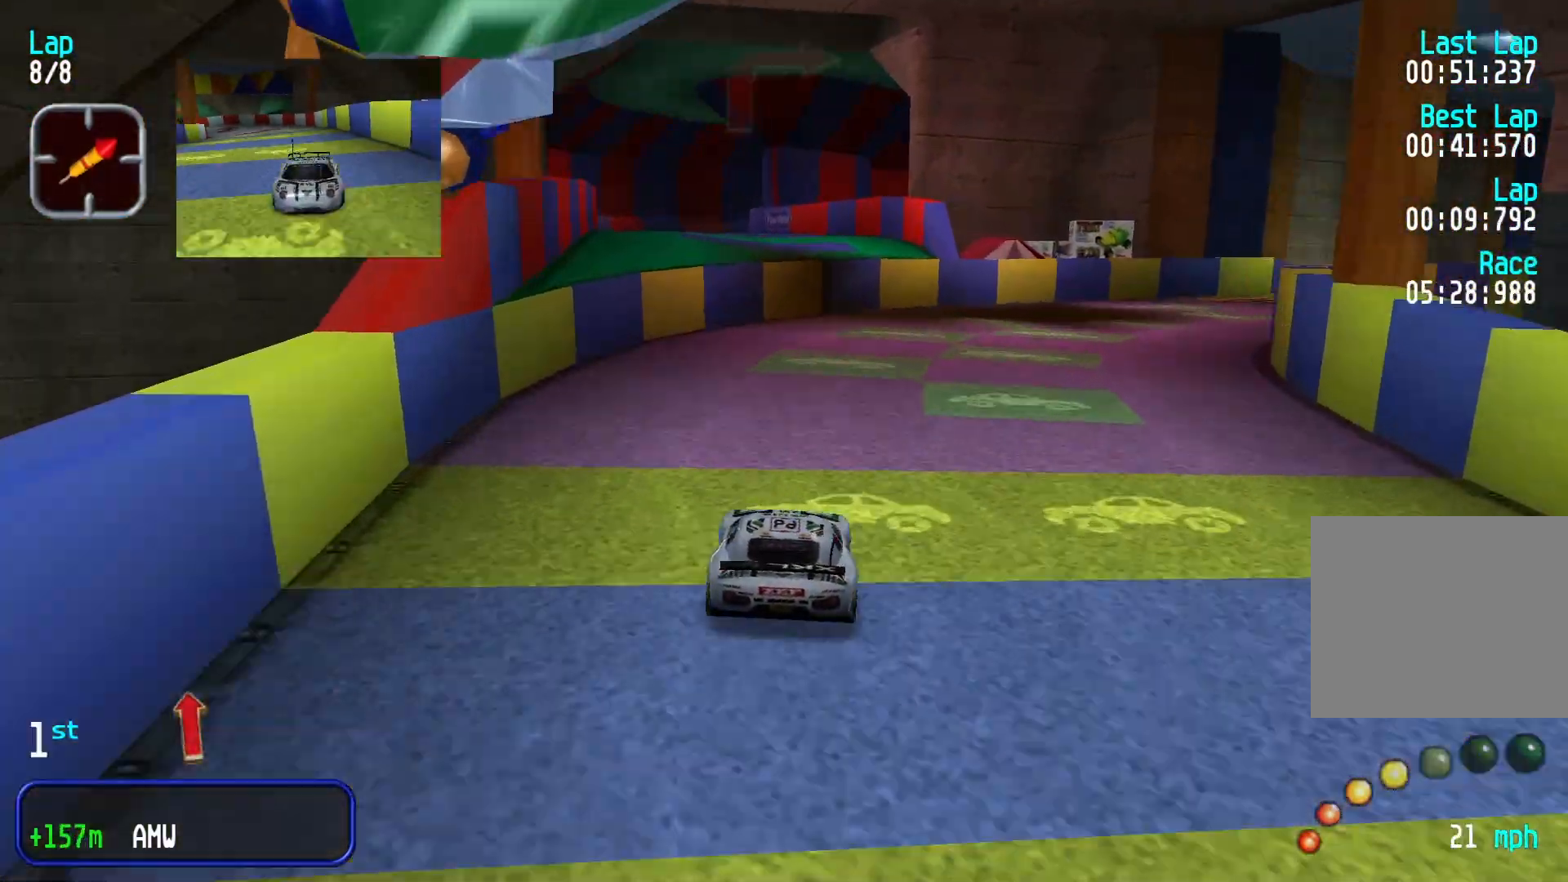
{"dt_ms": 500, "buttons": [], "left_stick": "right", "events": []}
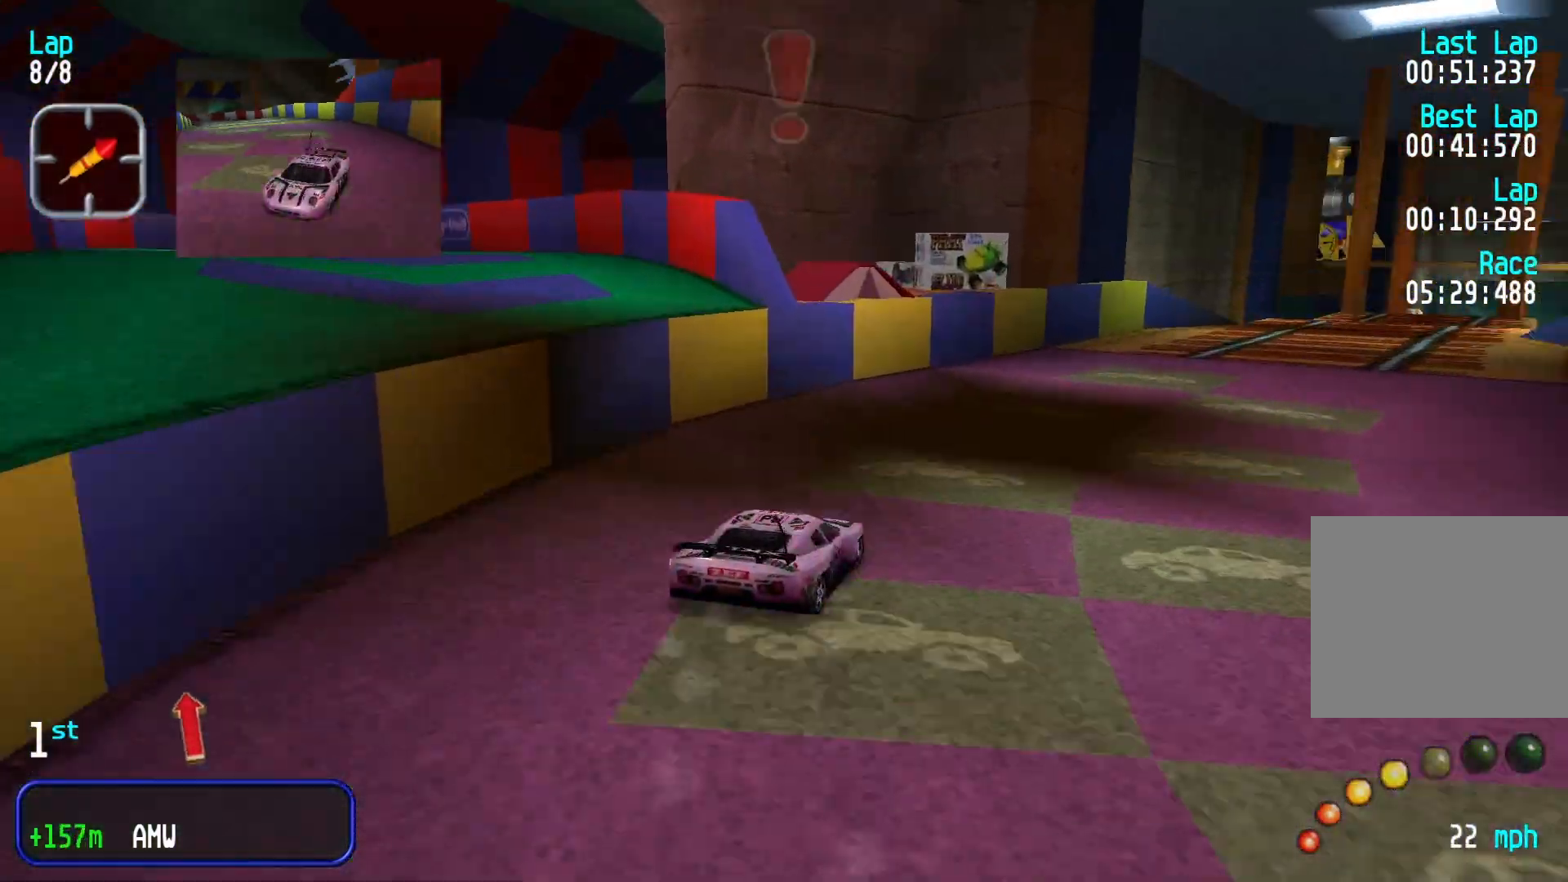
{"dt_ms": 500, "buttons": [], "left_stick": "center", "events": [[200, "left_stick", "center"]]}
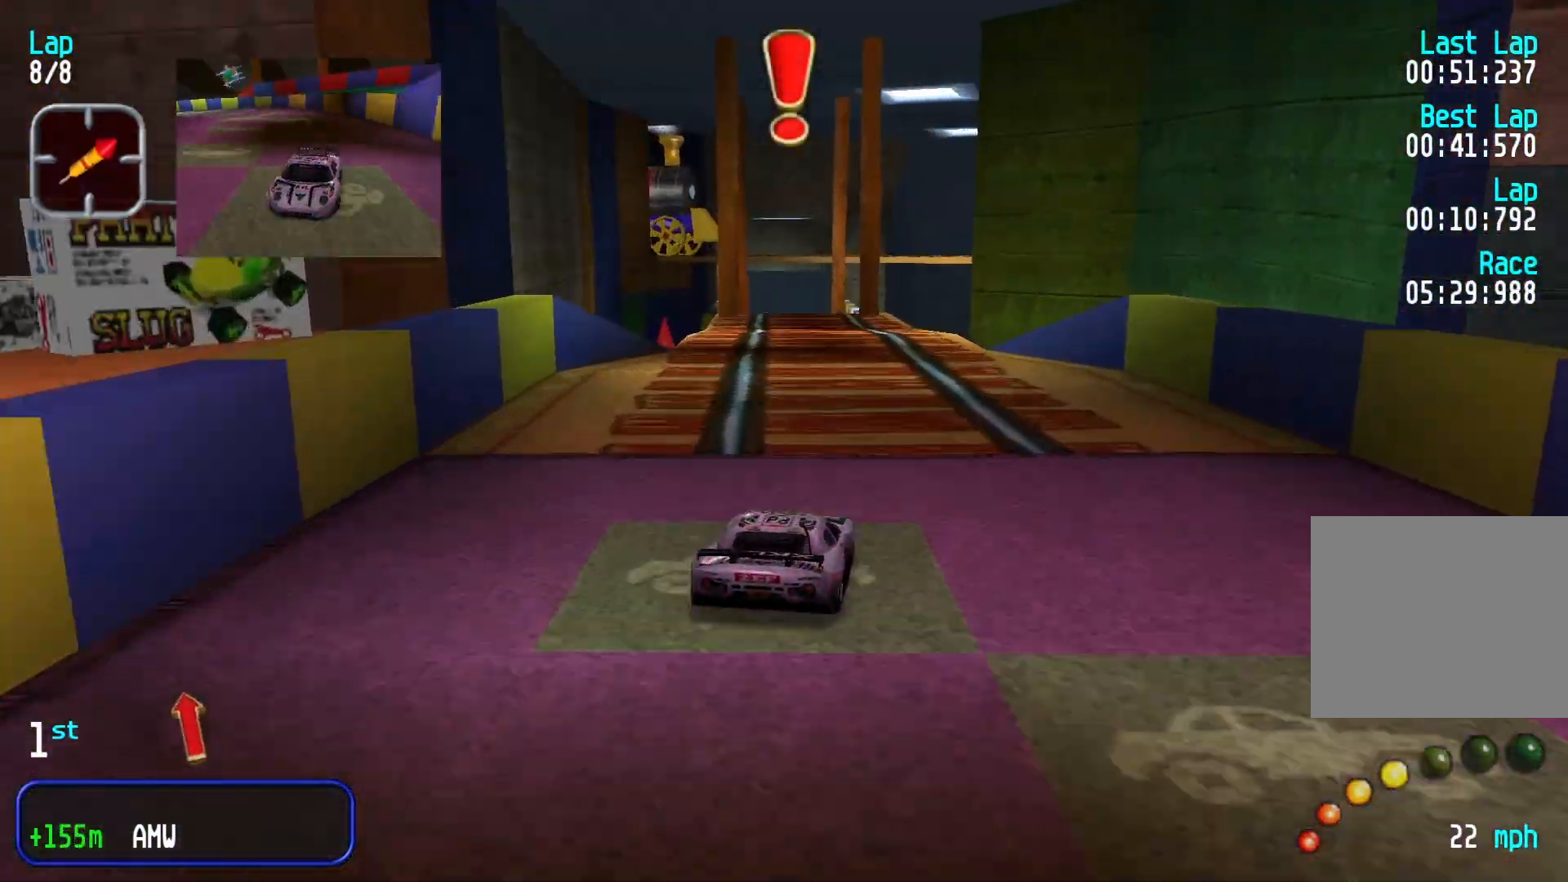
{"dt_ms": 500, "buttons": [], "left_stick": "down-left", "events": [[167, "left_stick", "left"], [300, "left_stick", "center"], [433, "left_stick", "down-left"]]}
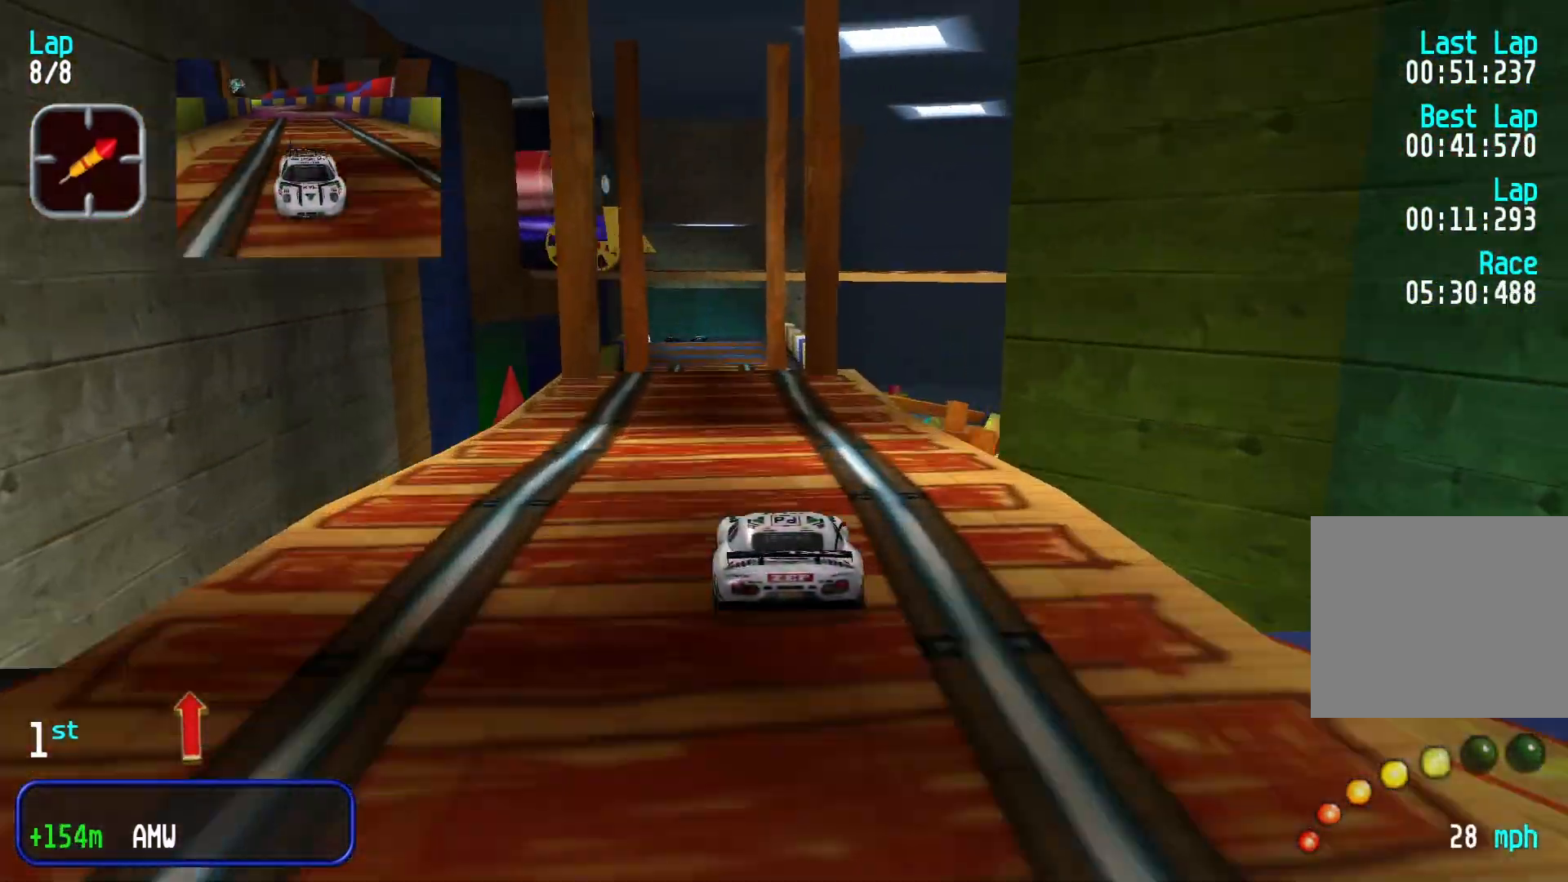
{"dt_ms": 500, "buttons": [], "left_stick": "center", "events": [[33, "left_stick", "center"]]}
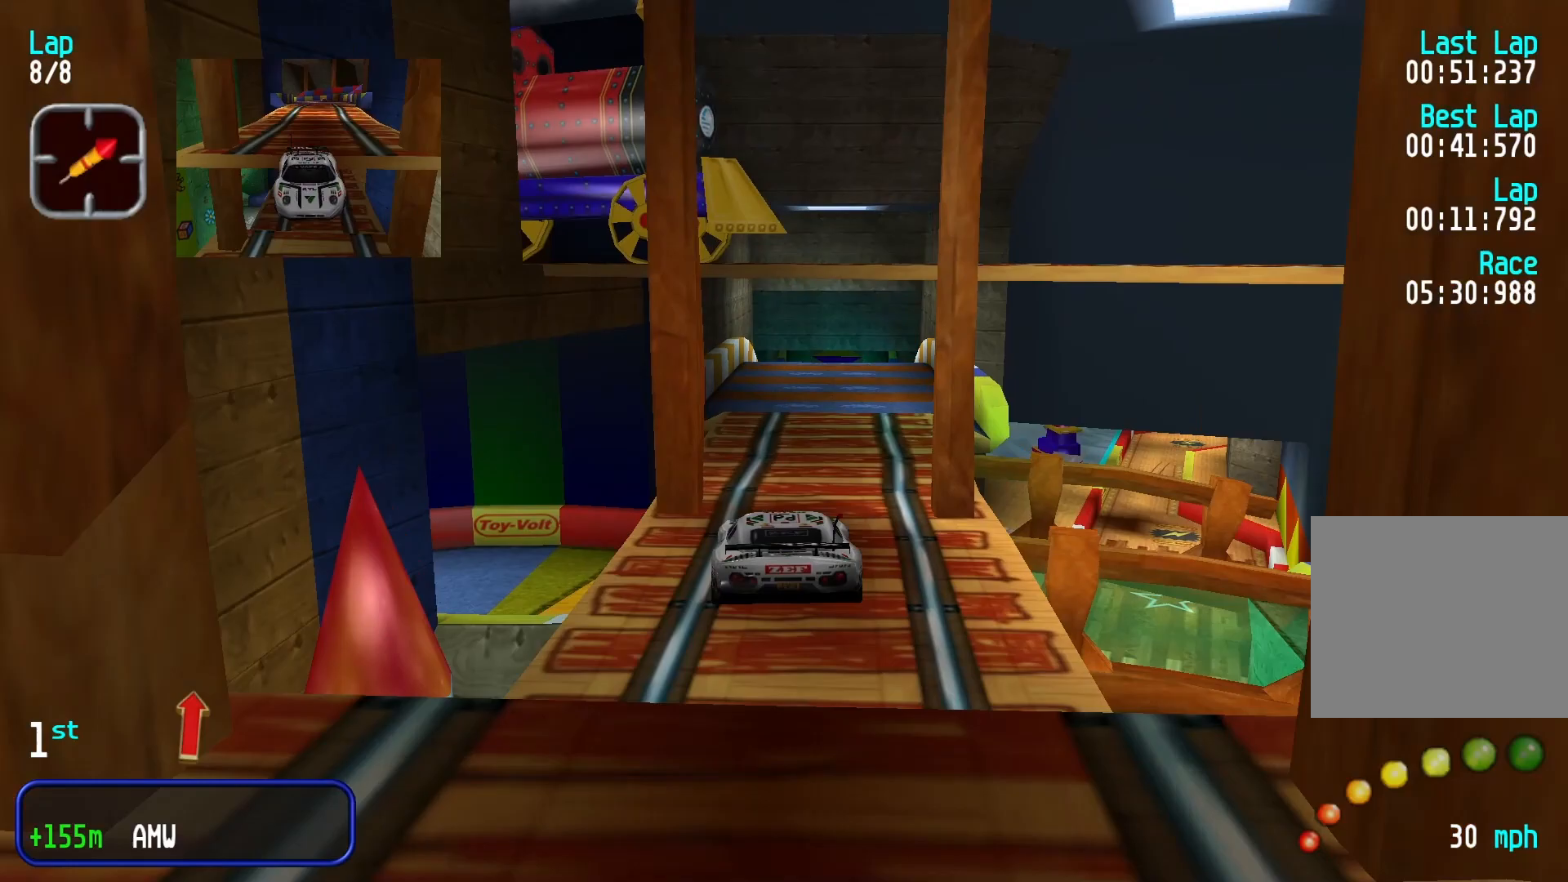
{"dt_ms": 500, "buttons": [], "left_stick": "center", "events": [[100, "left_stick", "right"], [167, "left_stick", "center"], [433, "left_stick", "right"], [500, "left_stick", "center"]]}
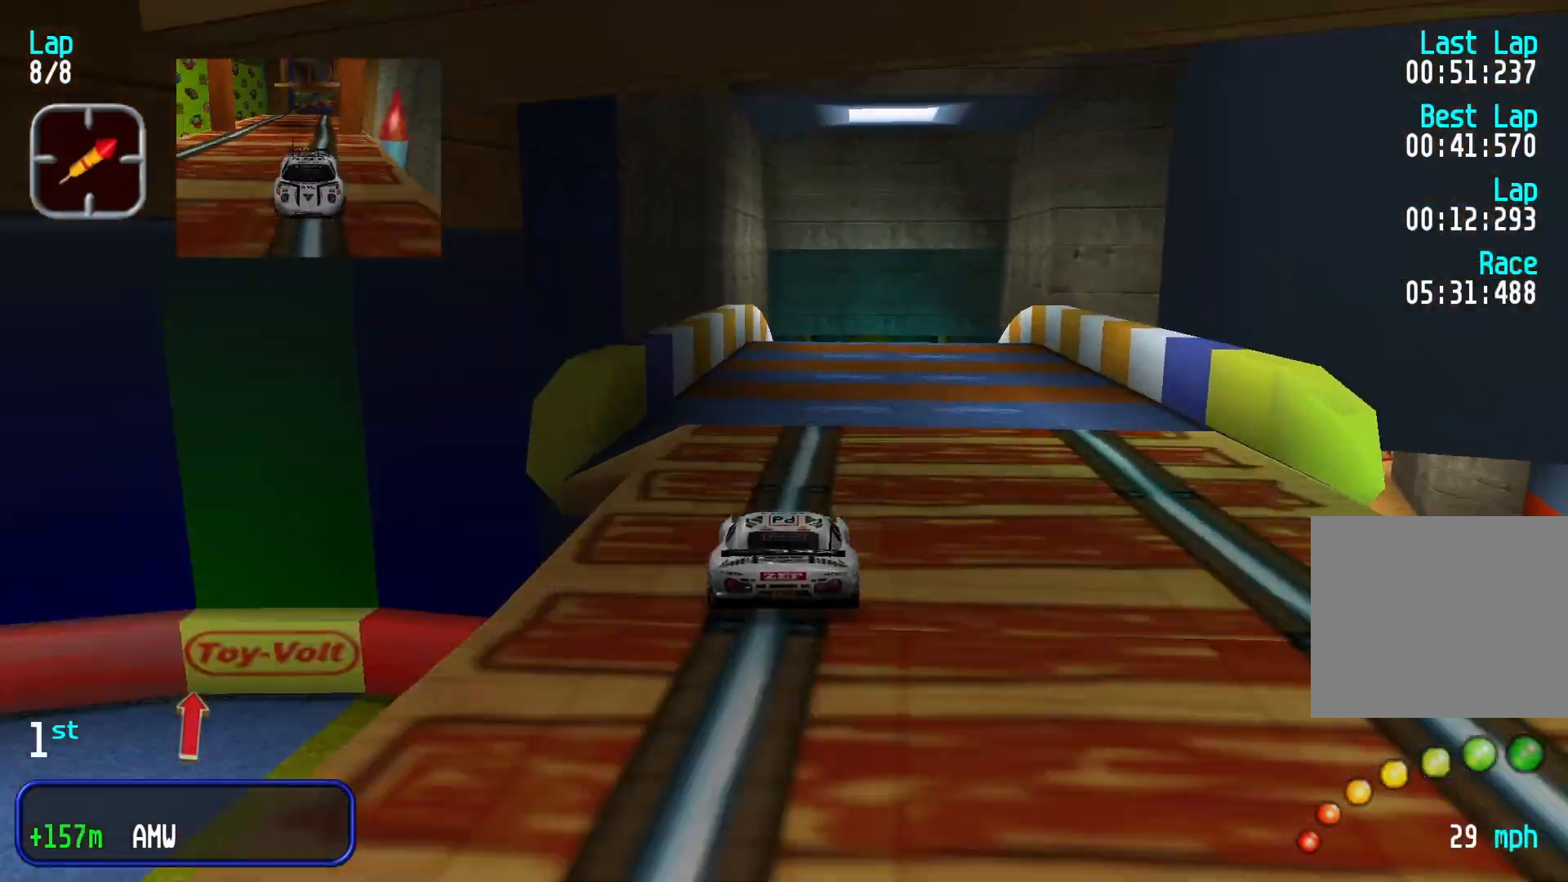
{"dt_ms": 500, "buttons": [], "left_stick": "right", "events": [[500, "left_stick", "right"]]}
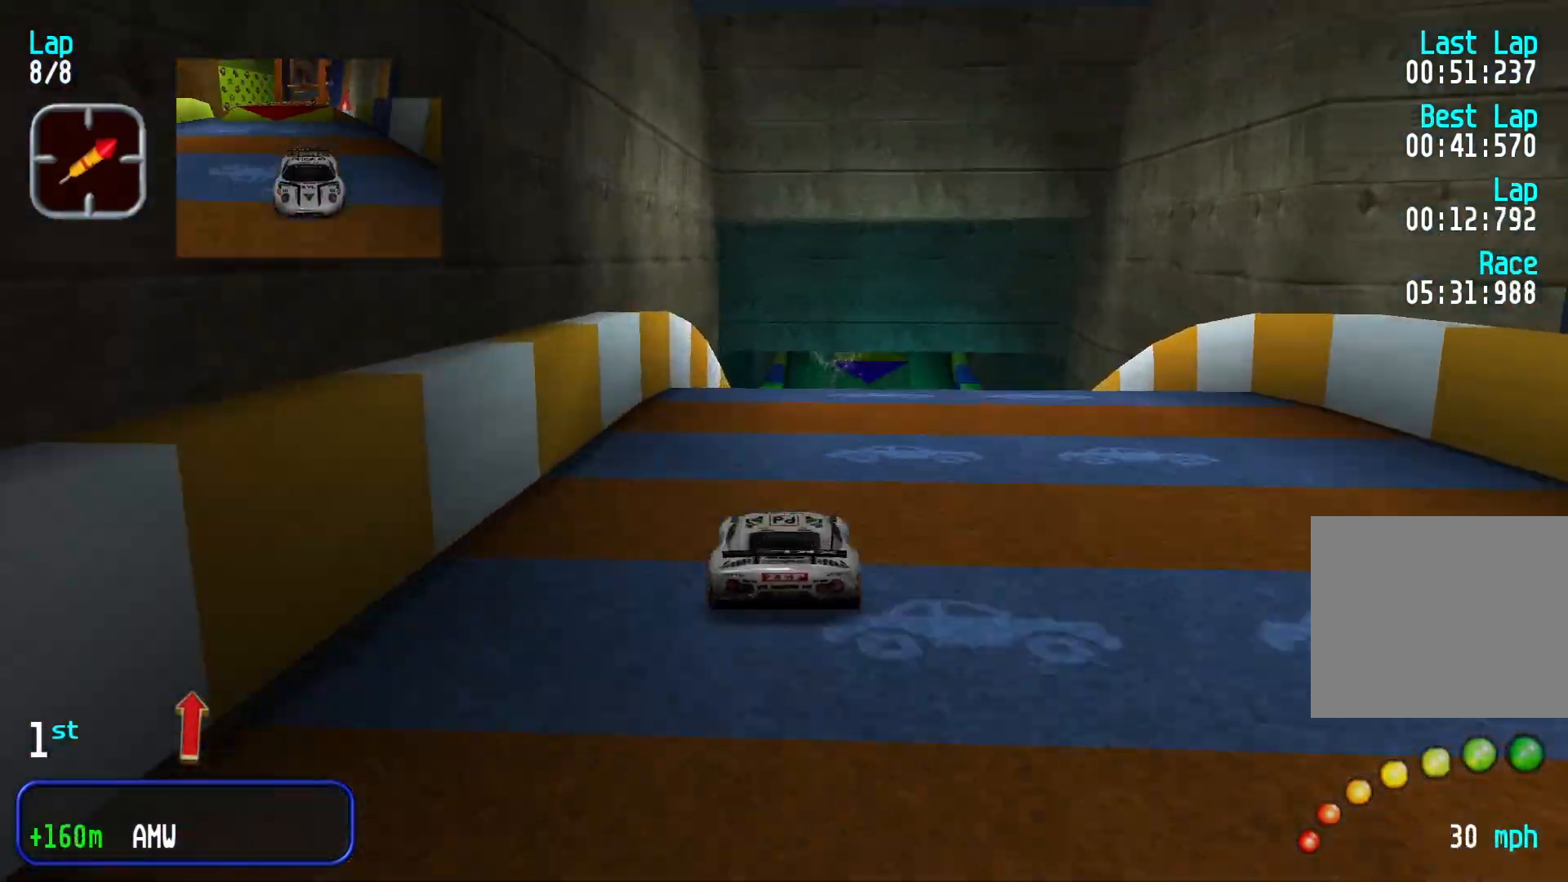
{"dt_ms": 500, "buttons": [], "left_stick": "center", "events": [[33, "left_stick", "center"]]}
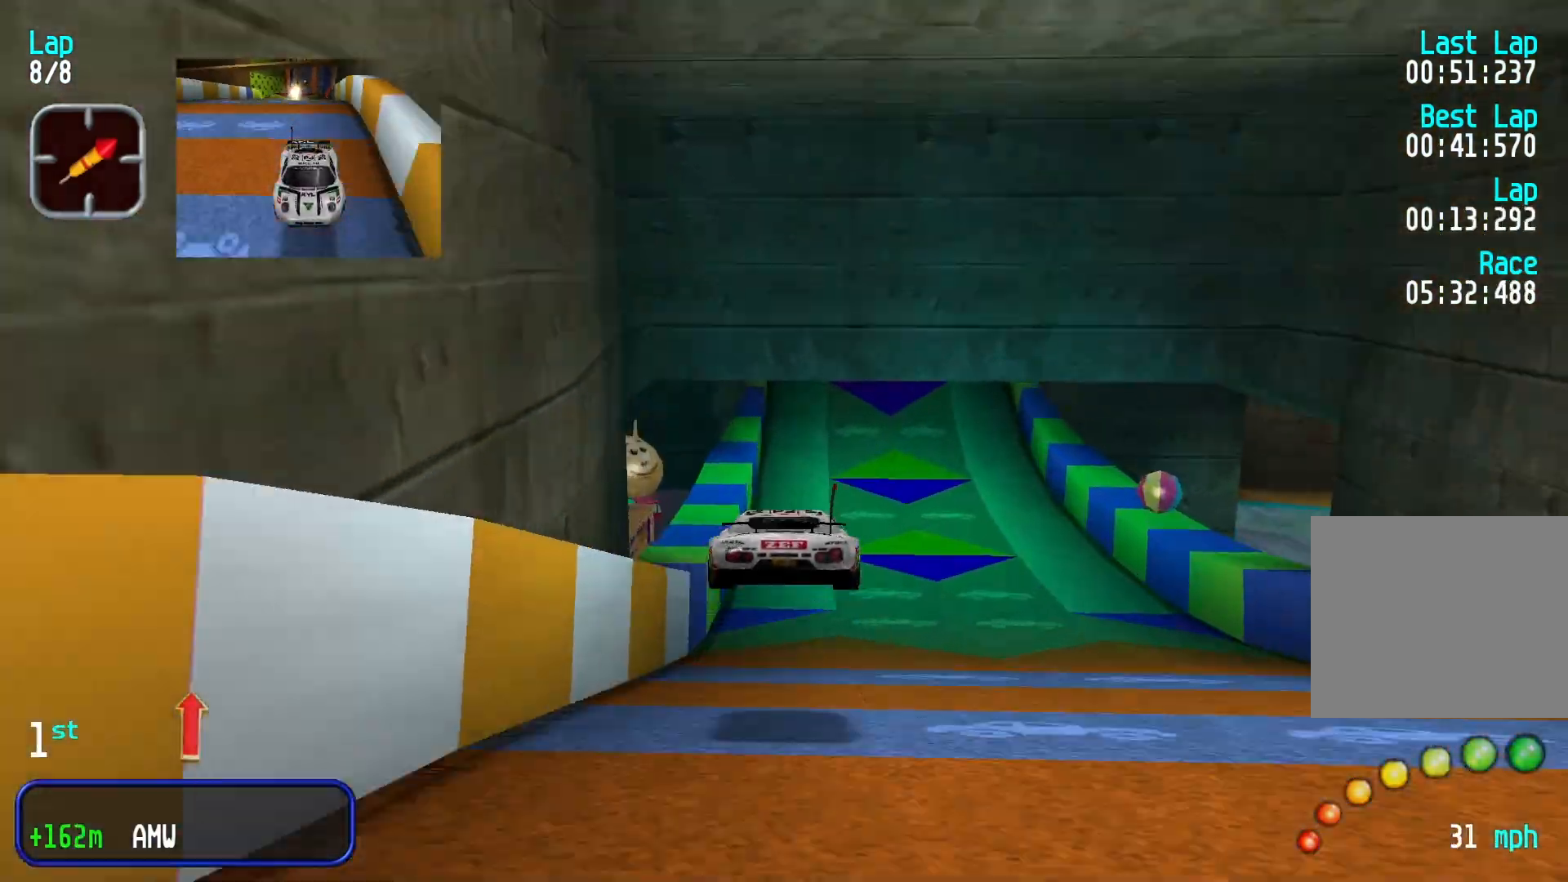
{"dt_ms": 500, "buttons": [], "left_stick": "center", "events": [[333, "left_stick", "right"], [400, "left_stick", "center"]]}
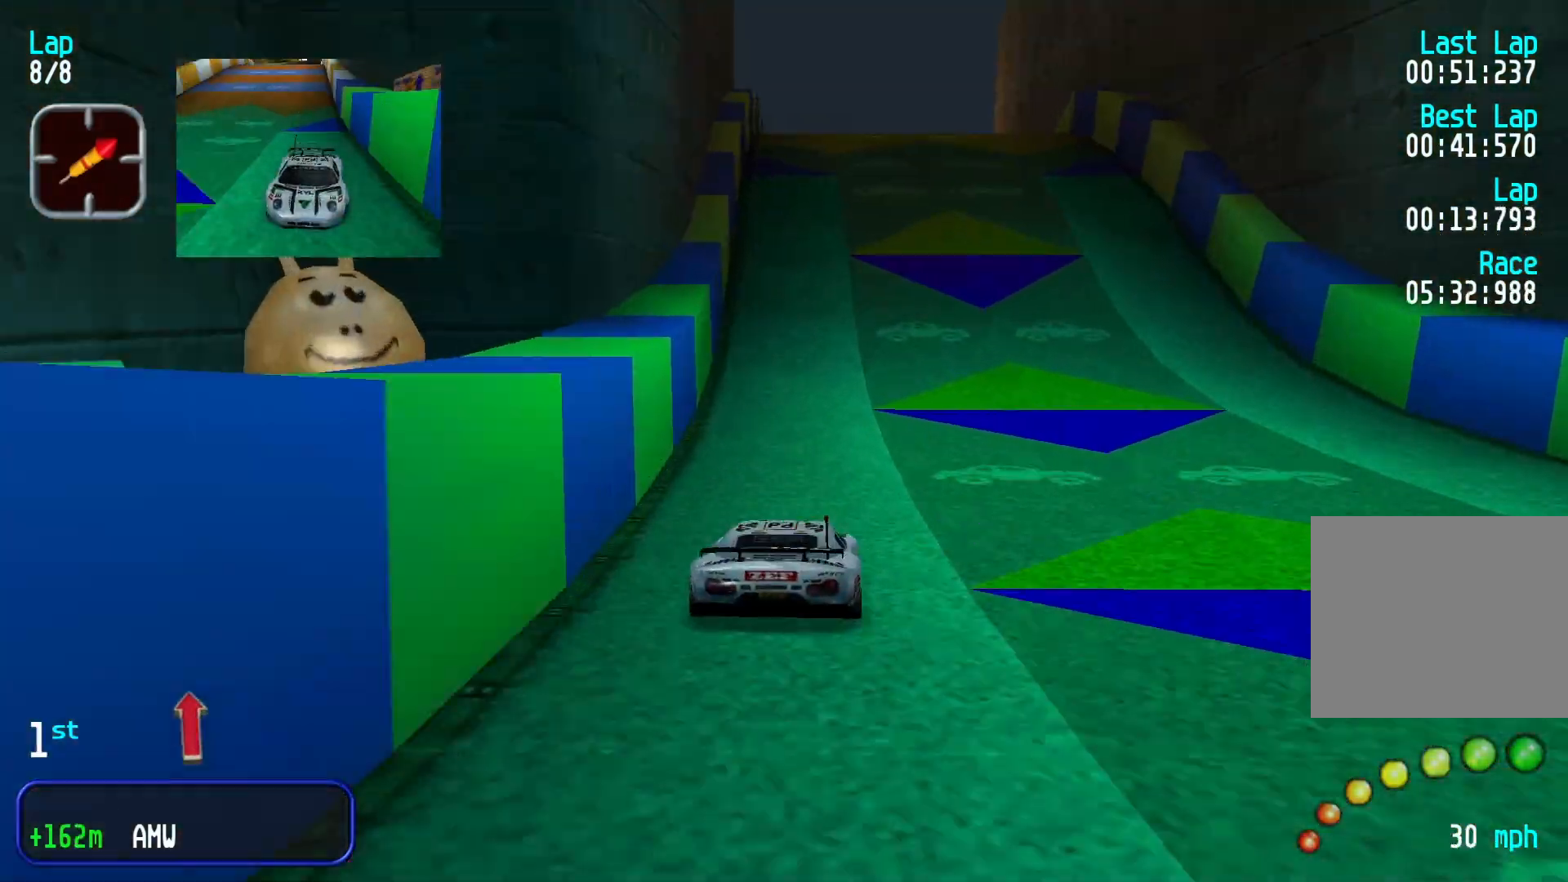
{"dt_ms": 500, "buttons": [], "left_stick": "center", "events": []}
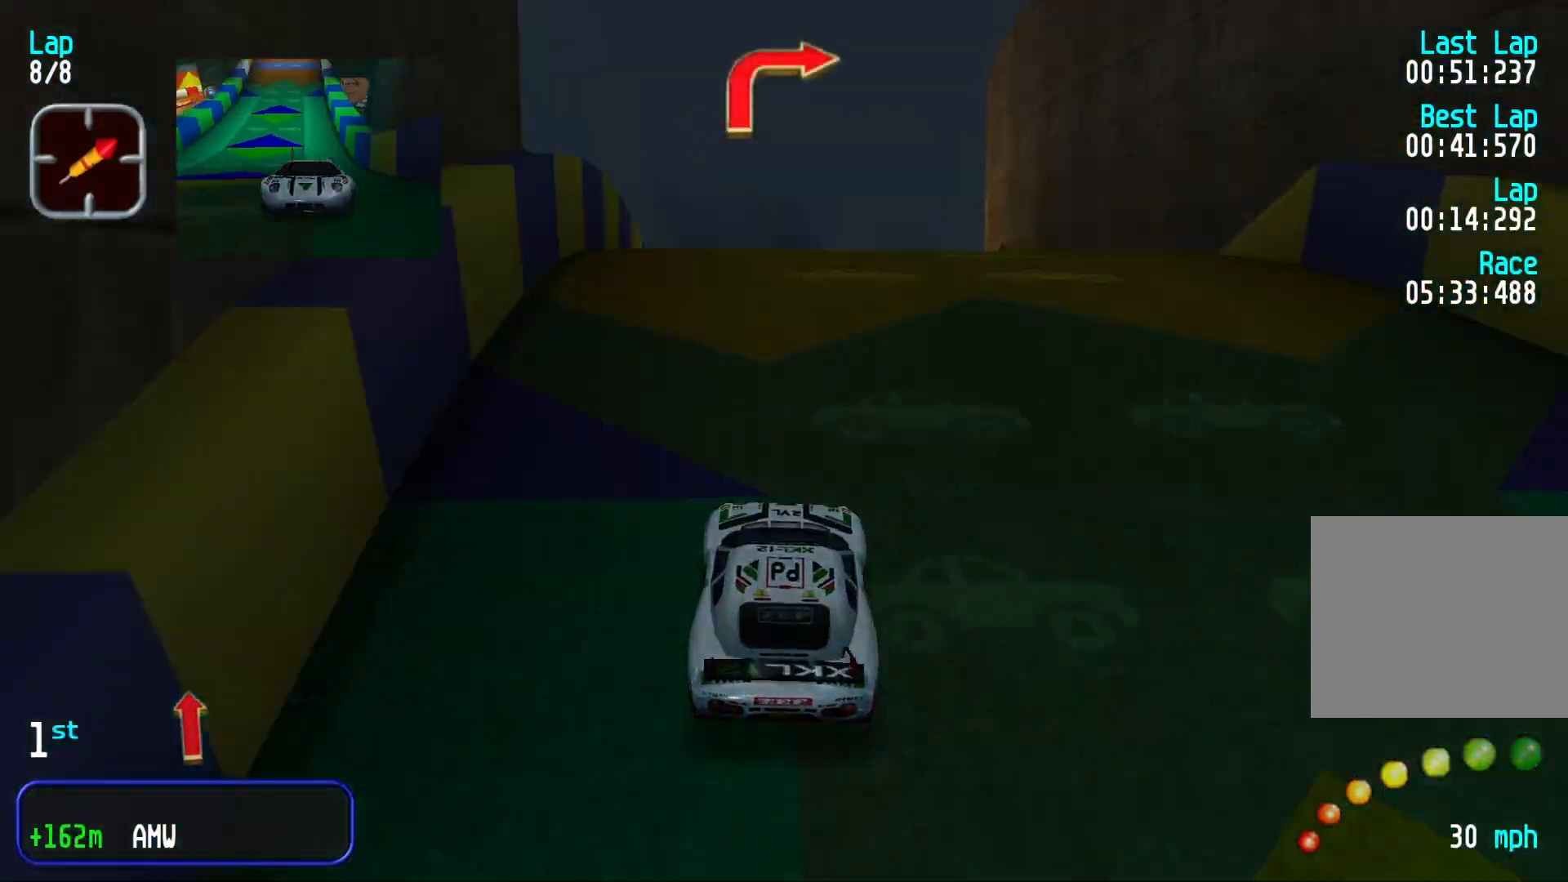
{"dt_ms": 500, "buttons": [], "left_stick": "center", "events": []}
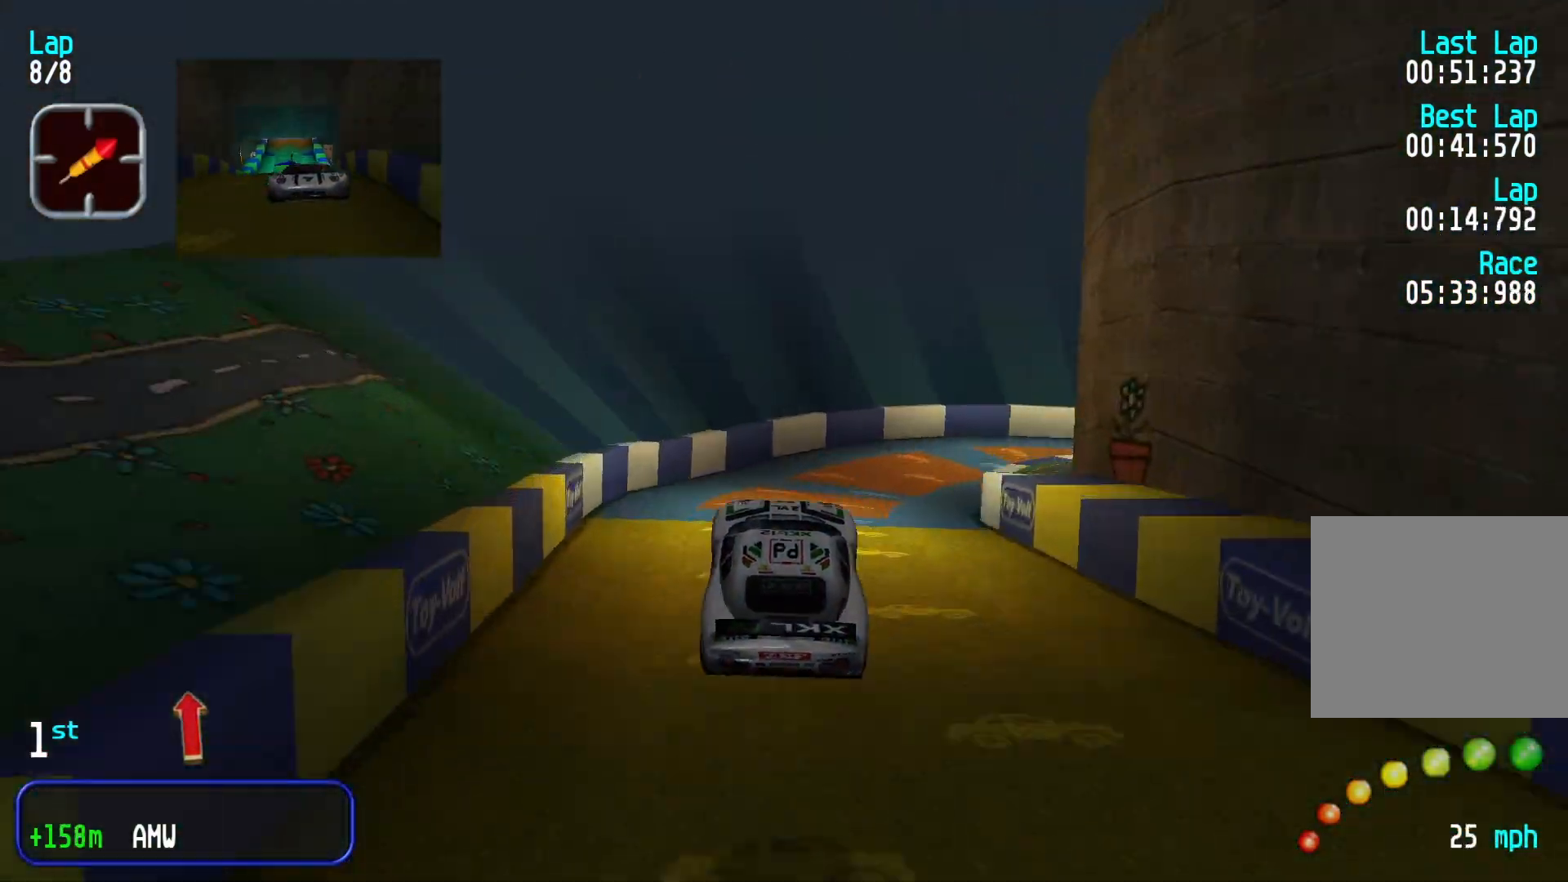
{"dt_ms": 500, "buttons": [], "left_stick": "right", "events": [[367, "left_stick", "right"]]}
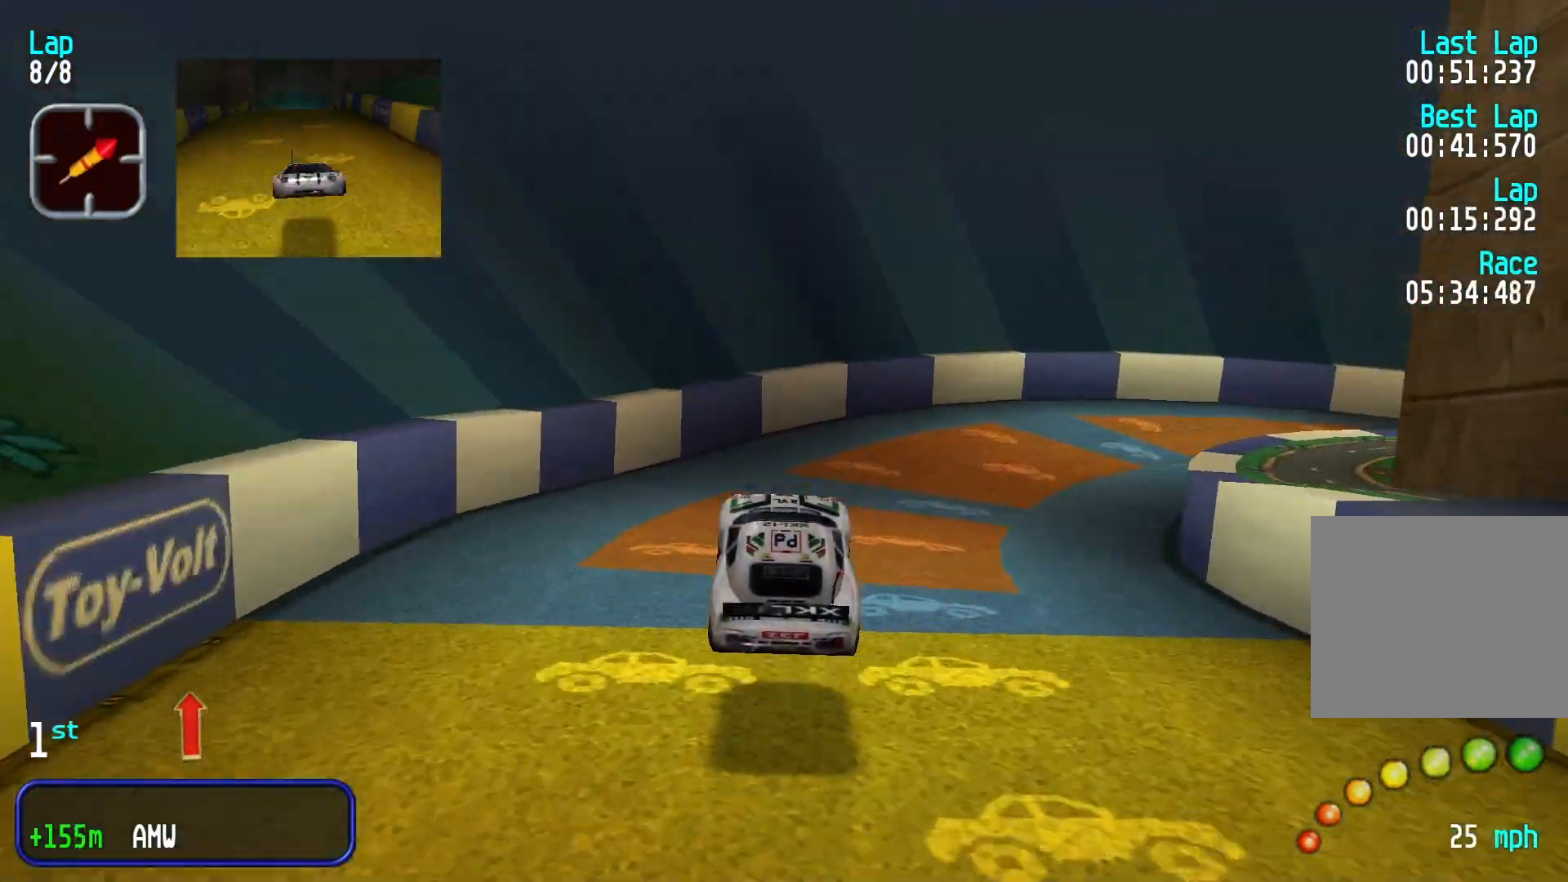
{"dt_ms": 500, "buttons": [], "left_stick": "center", "events": [[300, "left_stick", "center"]]}
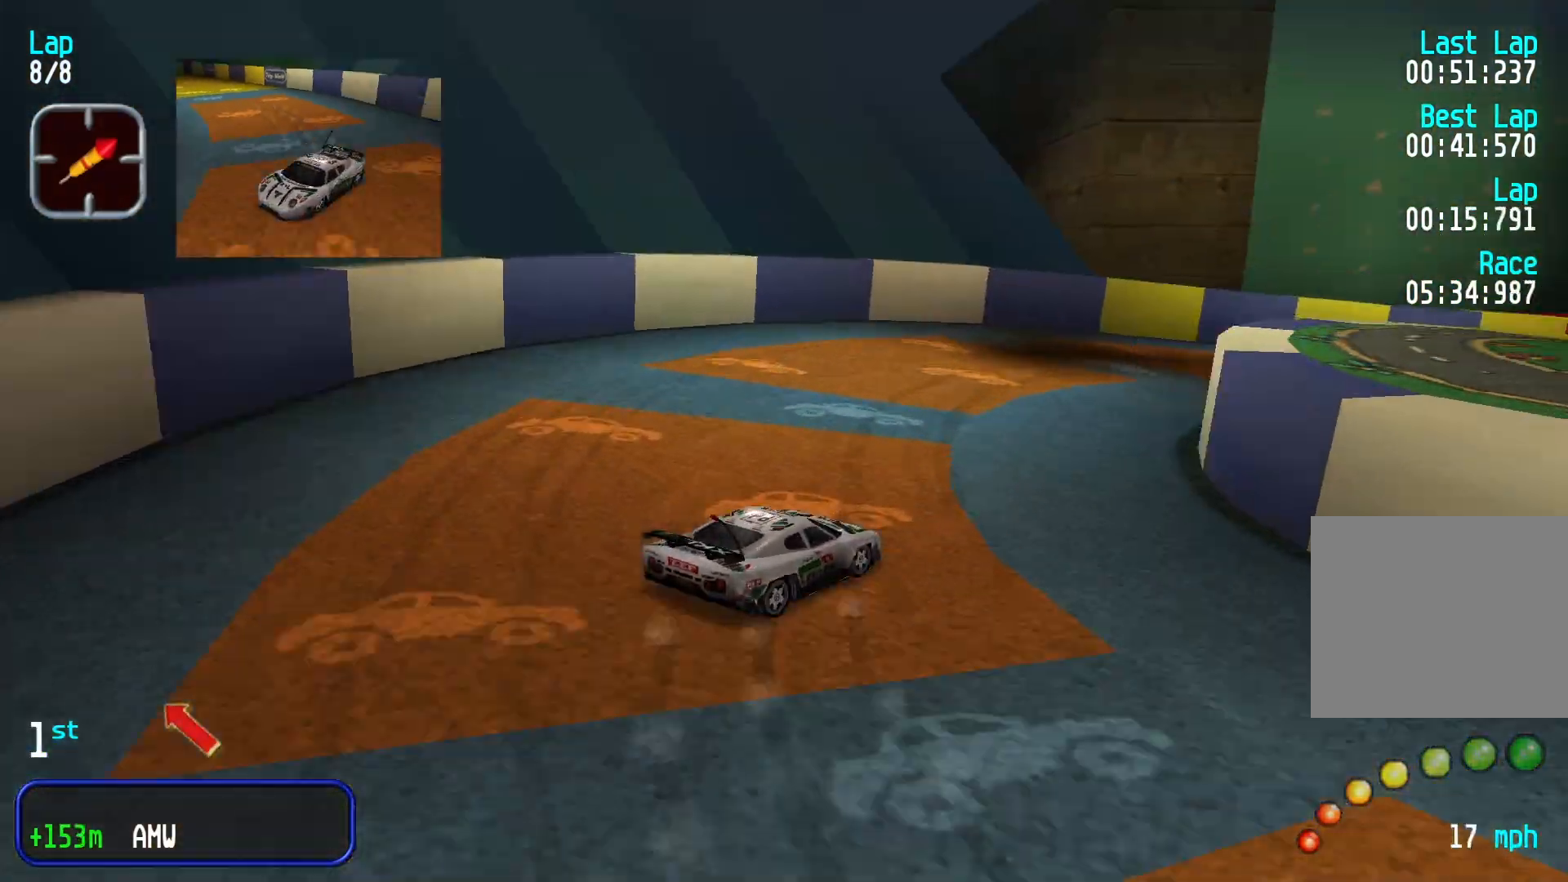
{"dt_ms": 1000, "buttons": [], "left_stick": "center"}
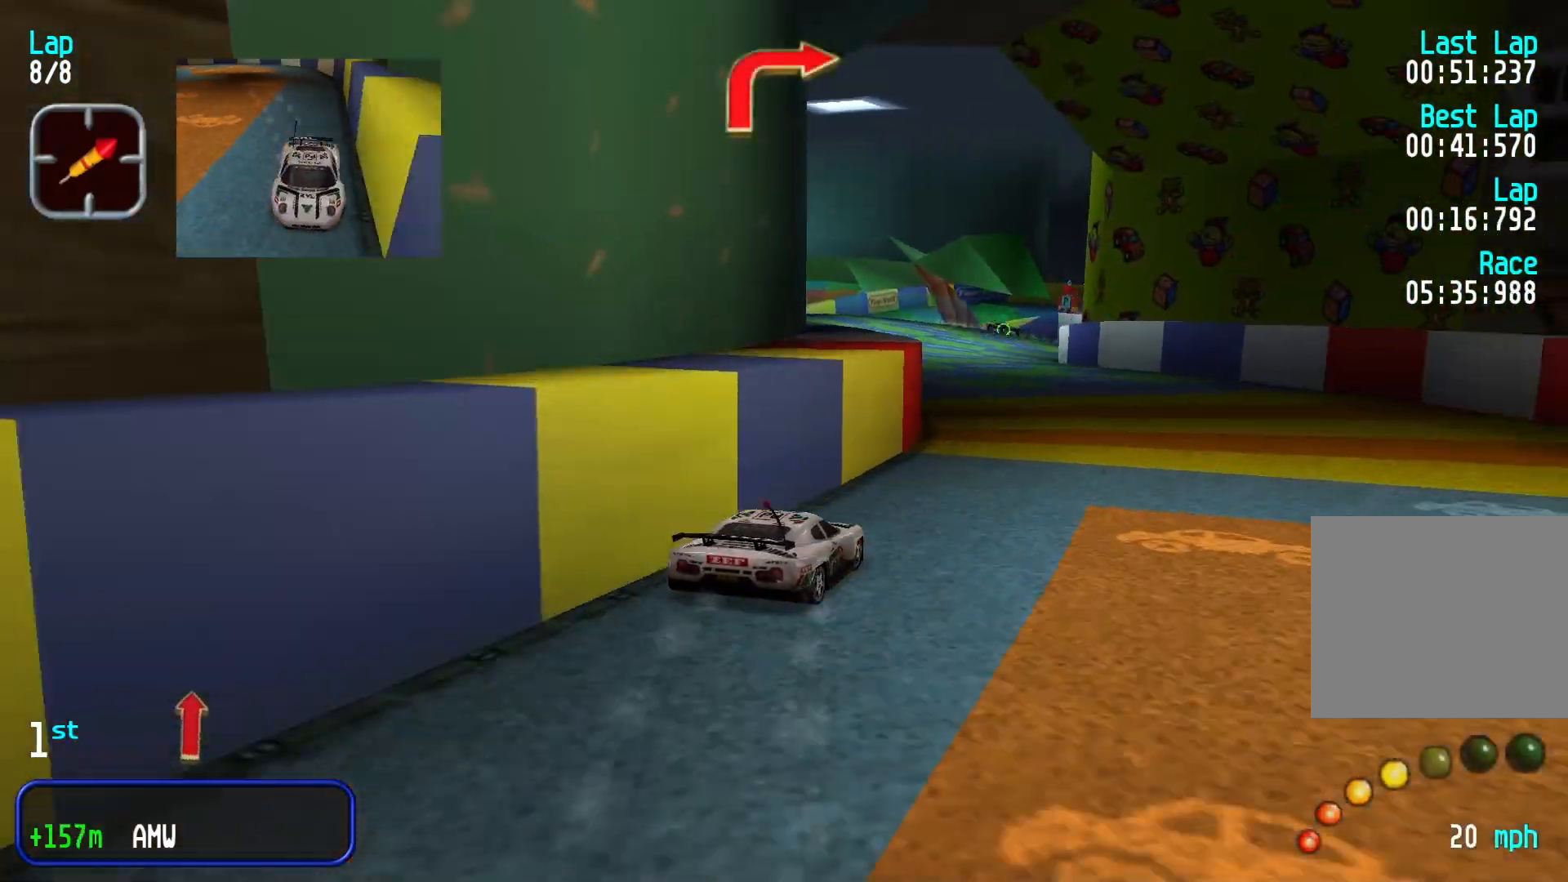
{"dt_ms": 500, "buttons": [], "left_stick": "center", "events": [[33, "left_stick", "left"], [267, "left_stick", "center"]]}
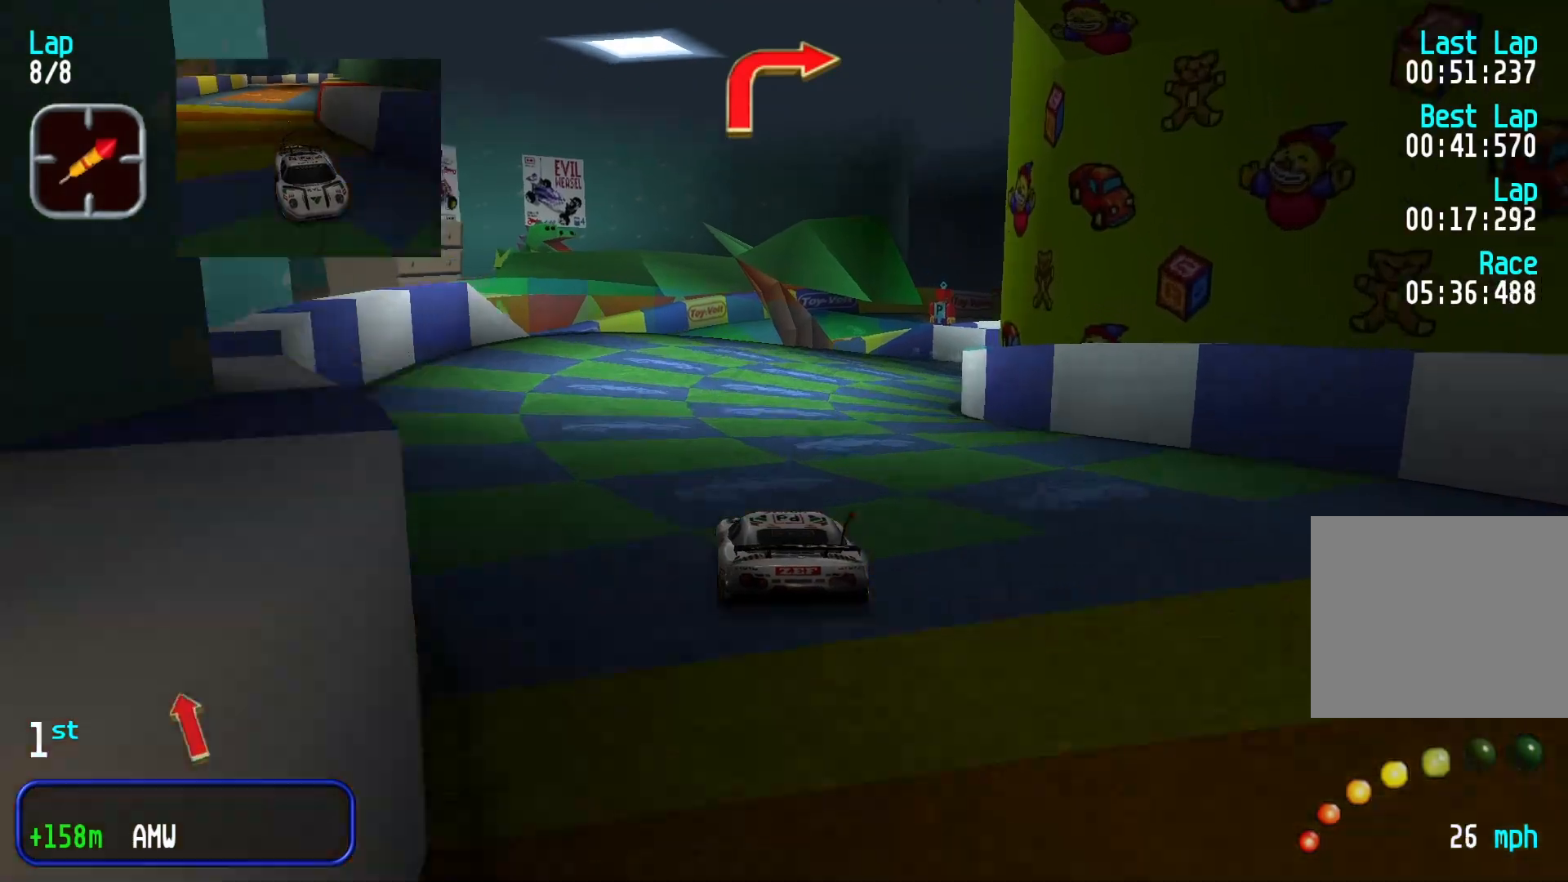
{"dt_ms": 500, "buttons": [], "left_stick": "right", "events": [[100, "left_stick", "right"]]}
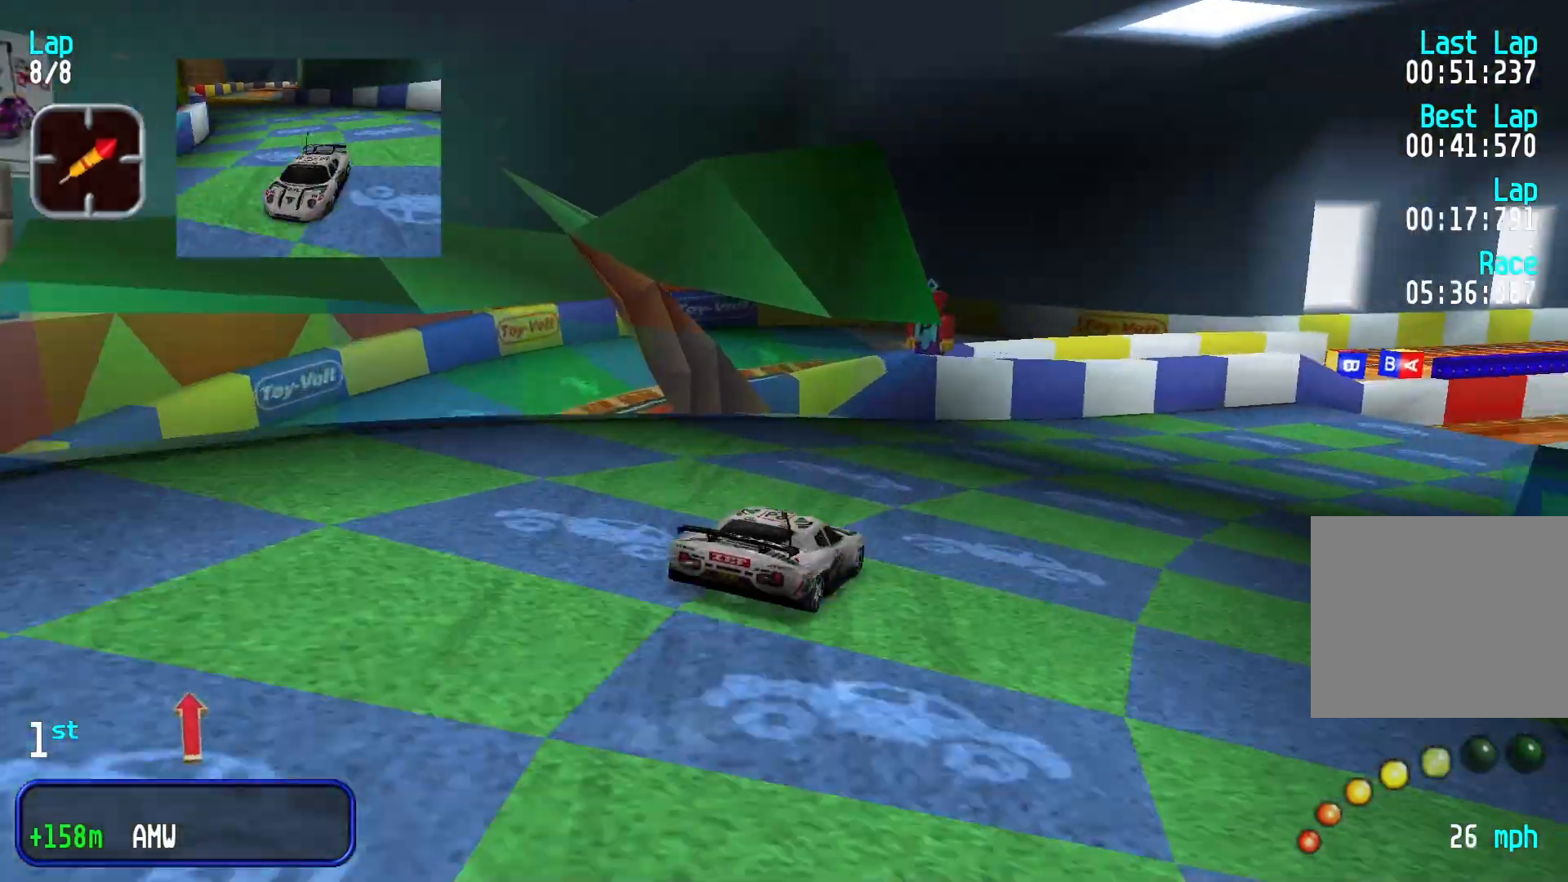
{"dt_ms": 500, "buttons": [], "left_stick": "center", "events": [[500, "left_stick", "center"]]}
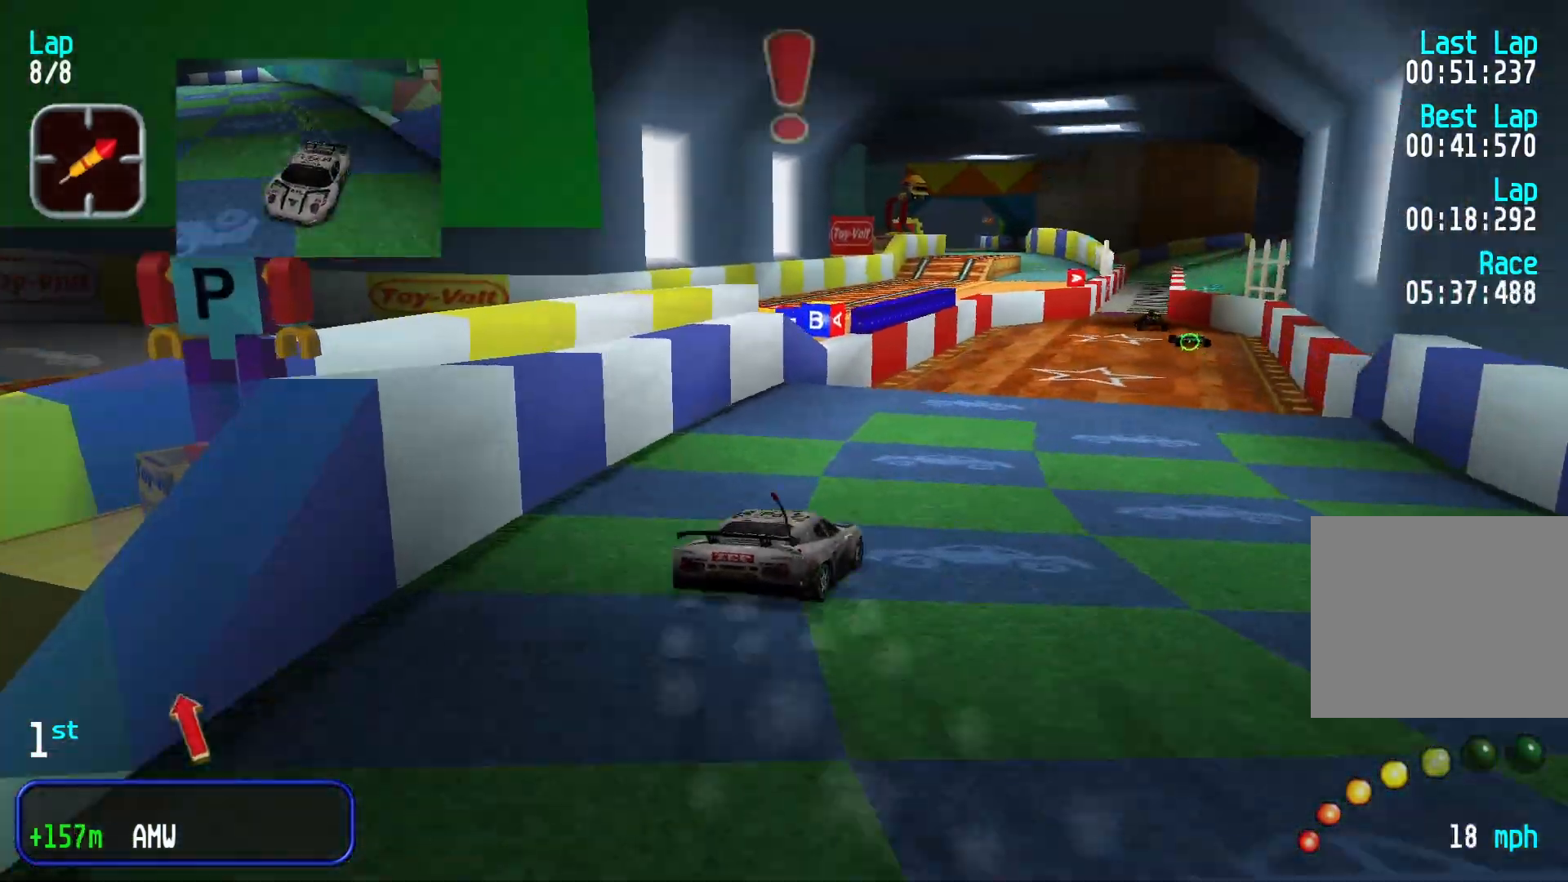
{"dt_ms": 500, "buttons": [], "left_stick": "center", "events": []}
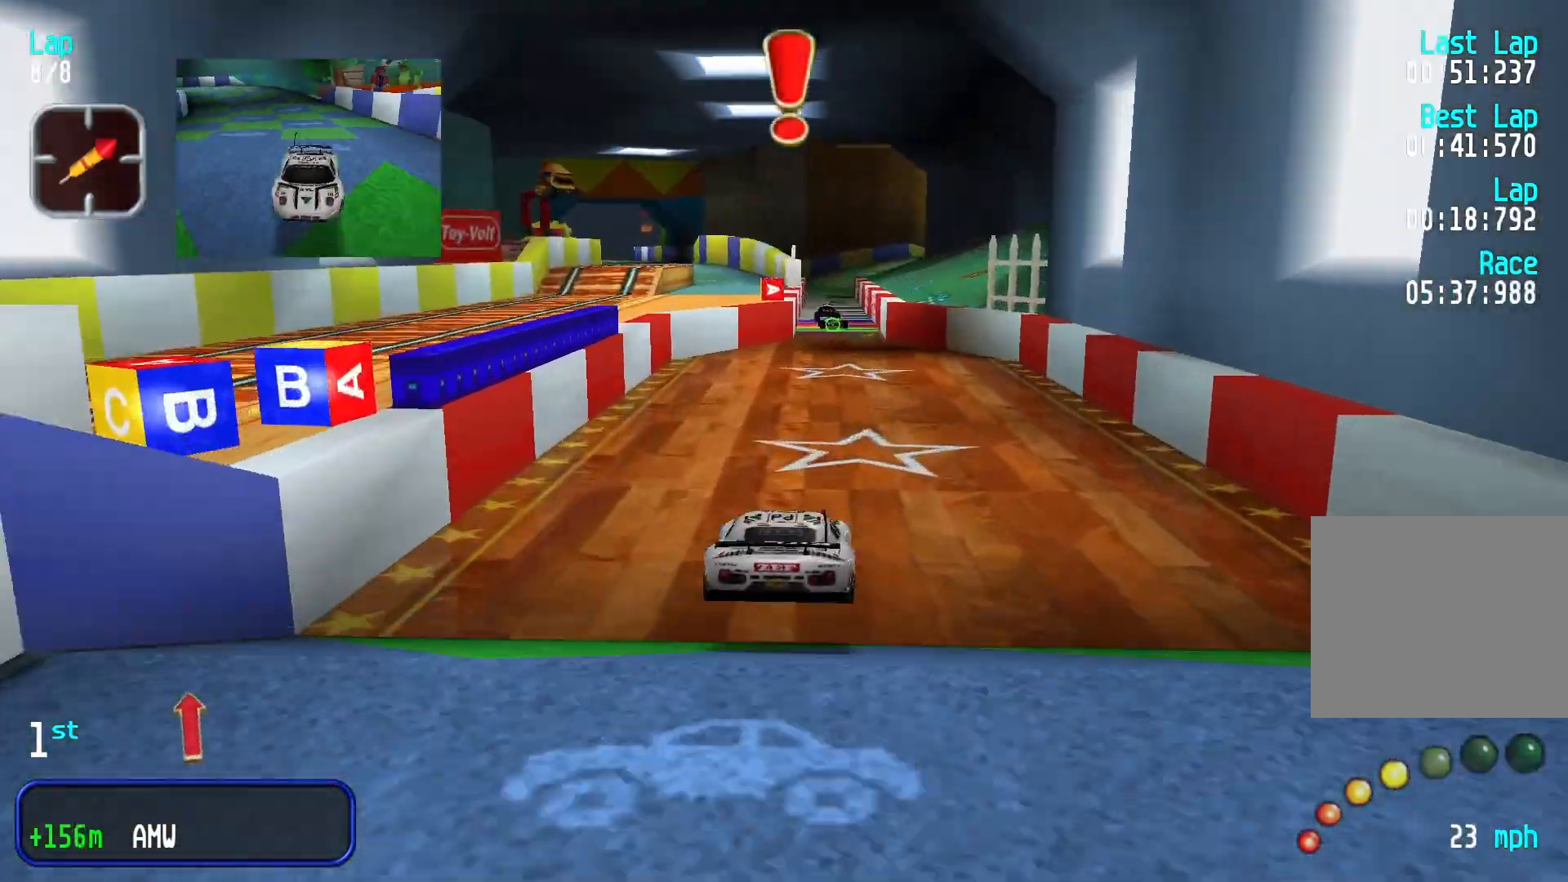
{"dt_ms": 500, "buttons": [], "left_stick": "center", "events": [[300, "left_stick", "right"], [367, "left_stick", "center"]]}
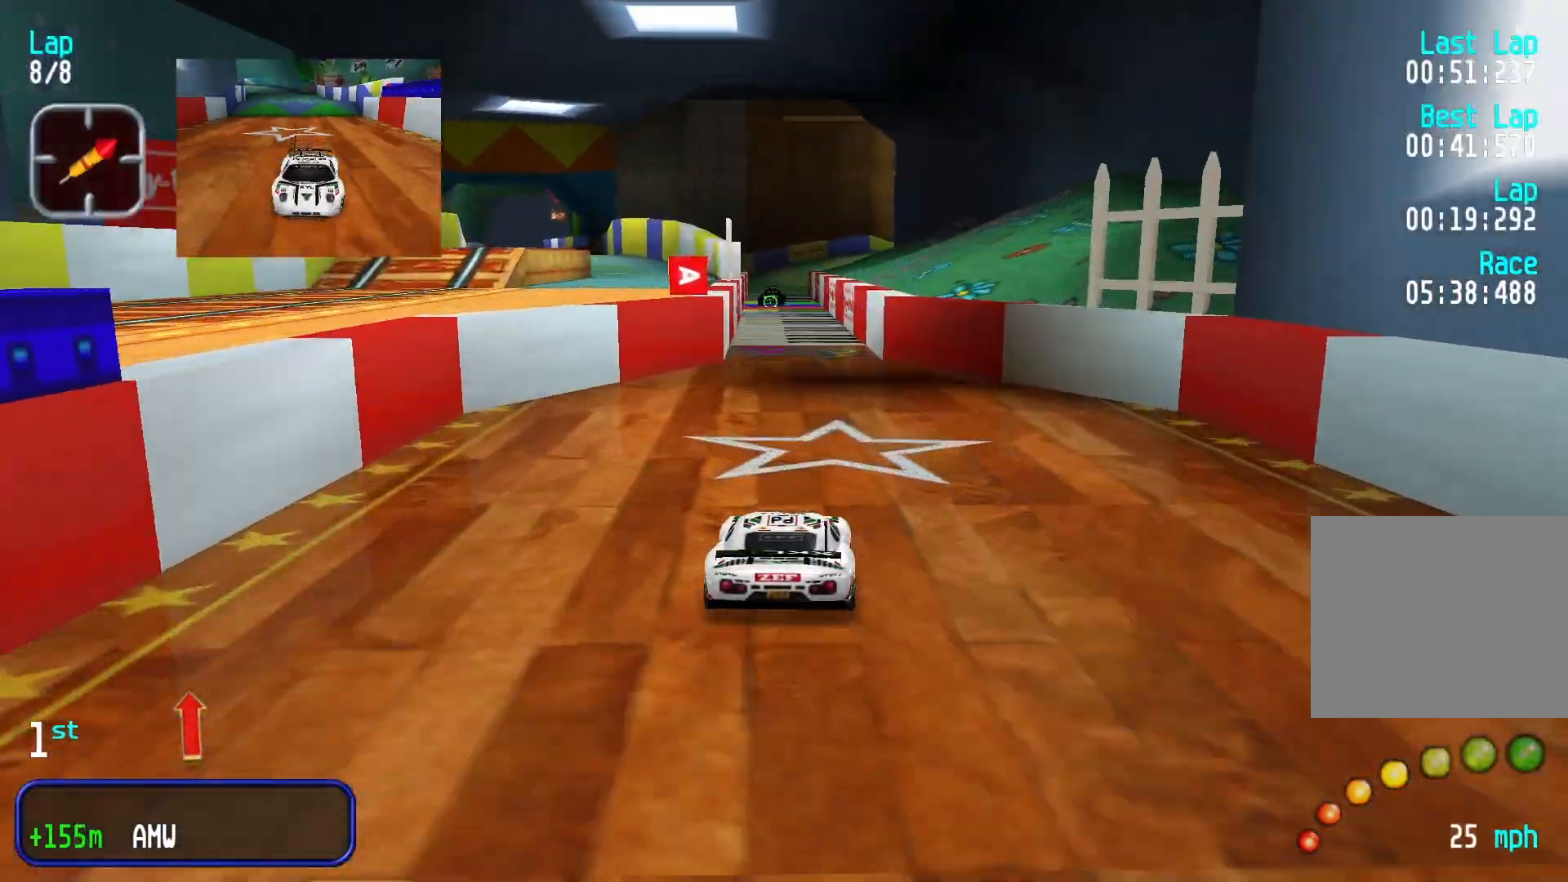
{"dt_ms": 1000, "buttons": [], "left_stick": "center"}
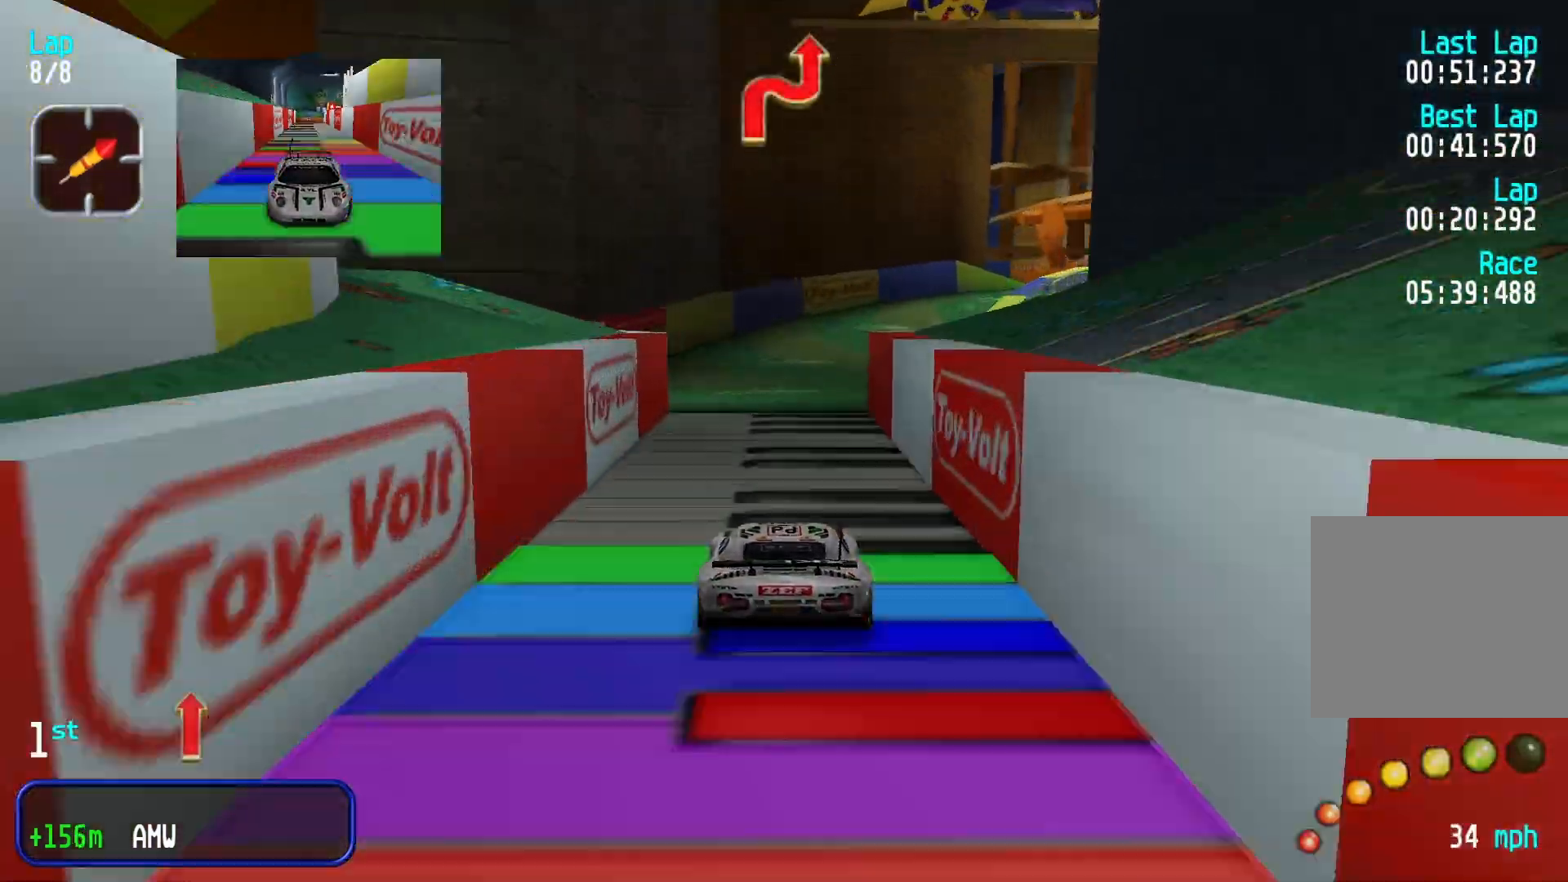
{"dt_ms": 500, "buttons": [], "left_stick": "right", "events": [[67, "left_stick", "right"]]}
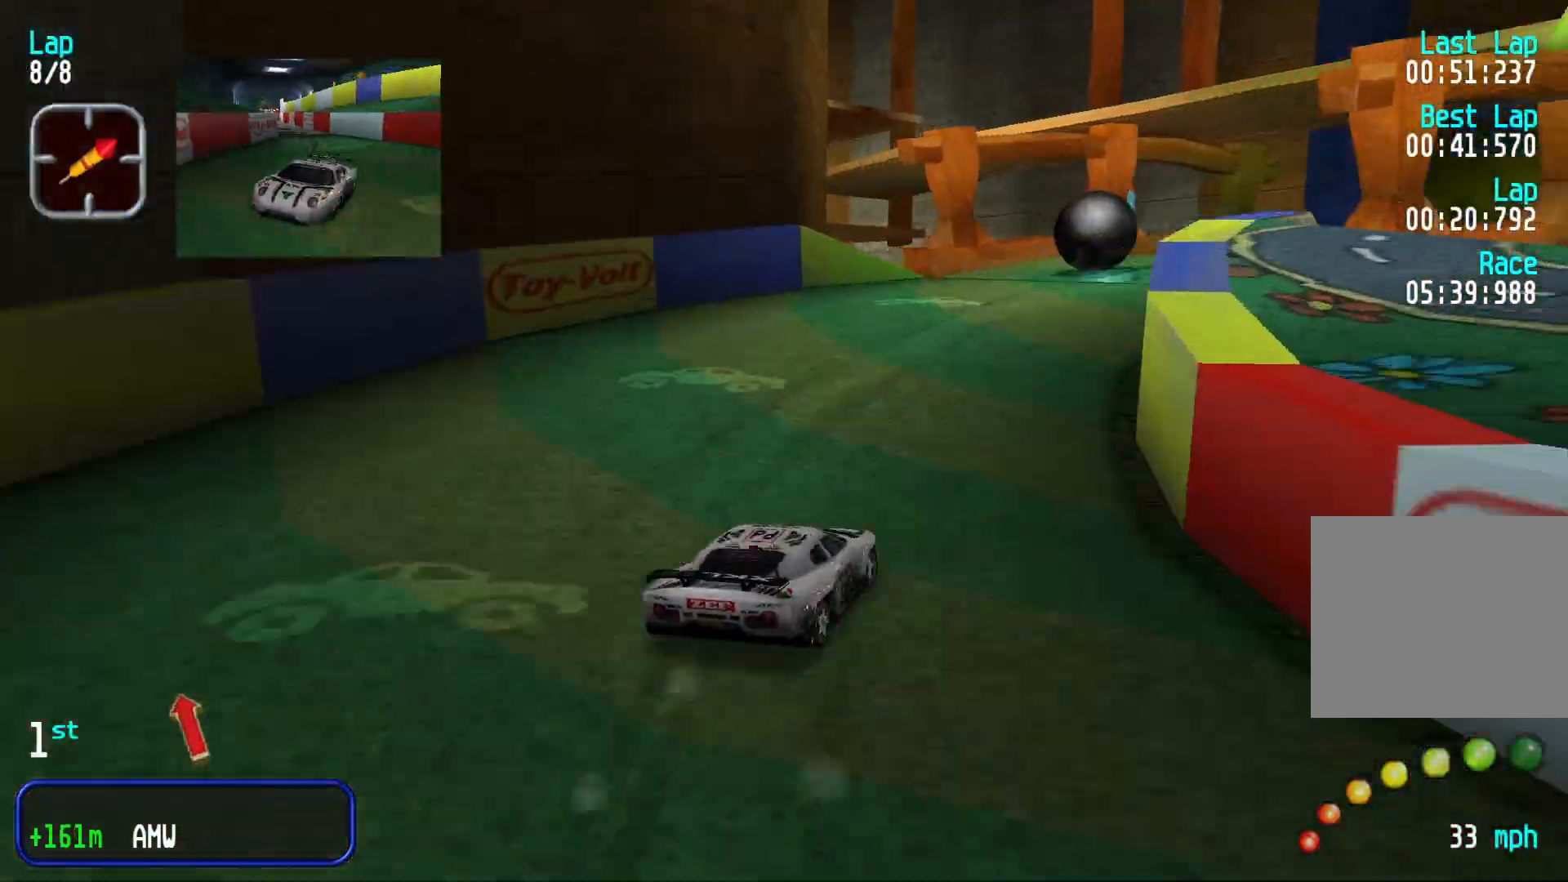
{"dt_ms": 500, "buttons": [], "left_stick": "center"}
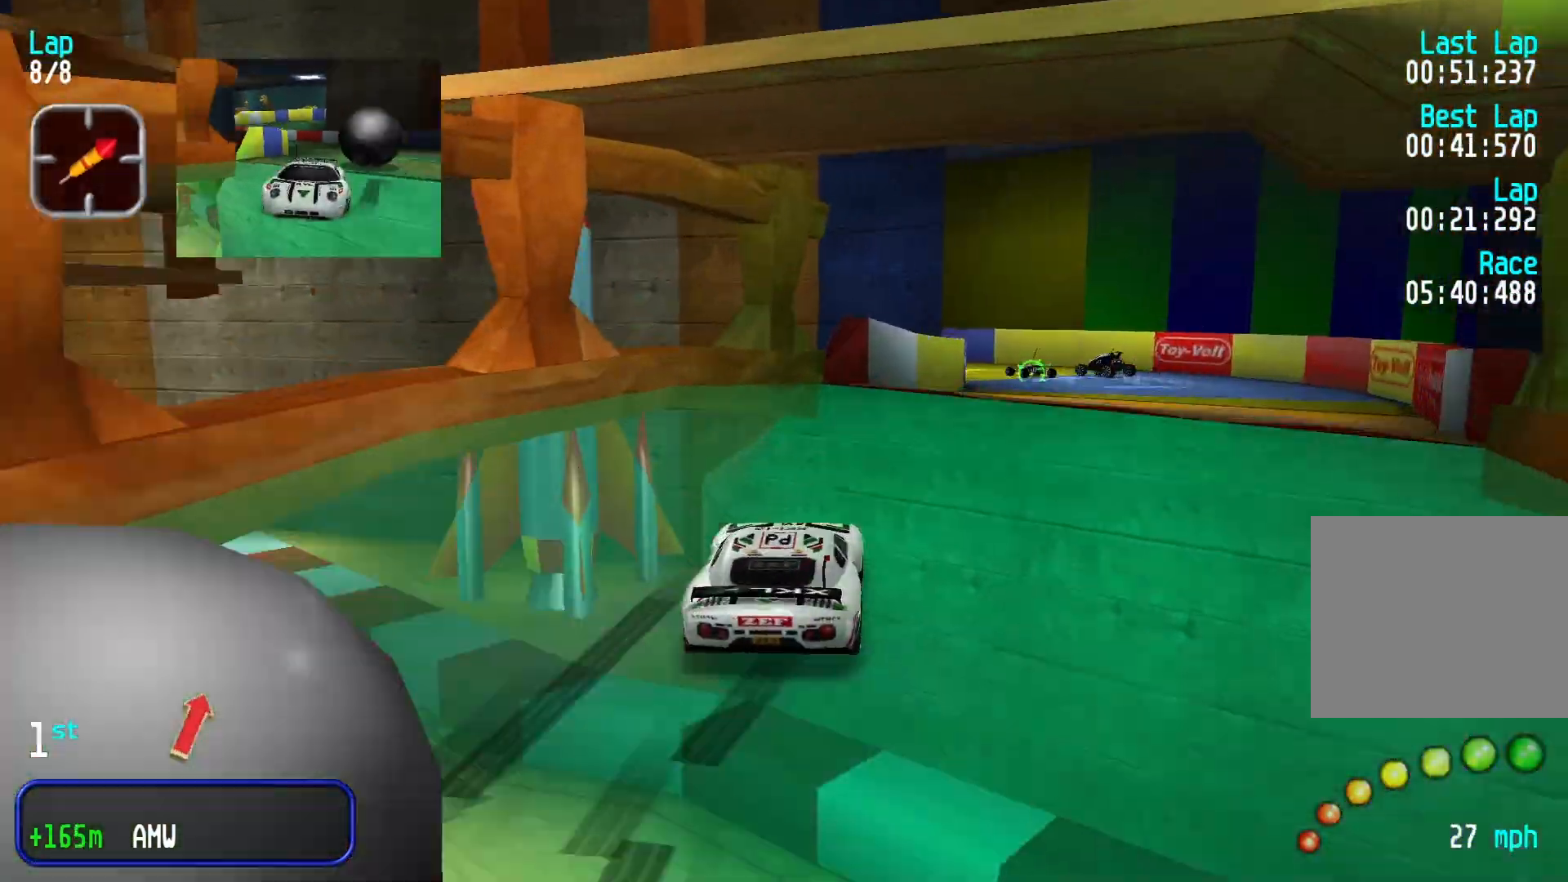
{"dt_ms": 500, "buttons": [], "left_stick": "down-left", "events": [[500, "left_stick", "down-left"]]}
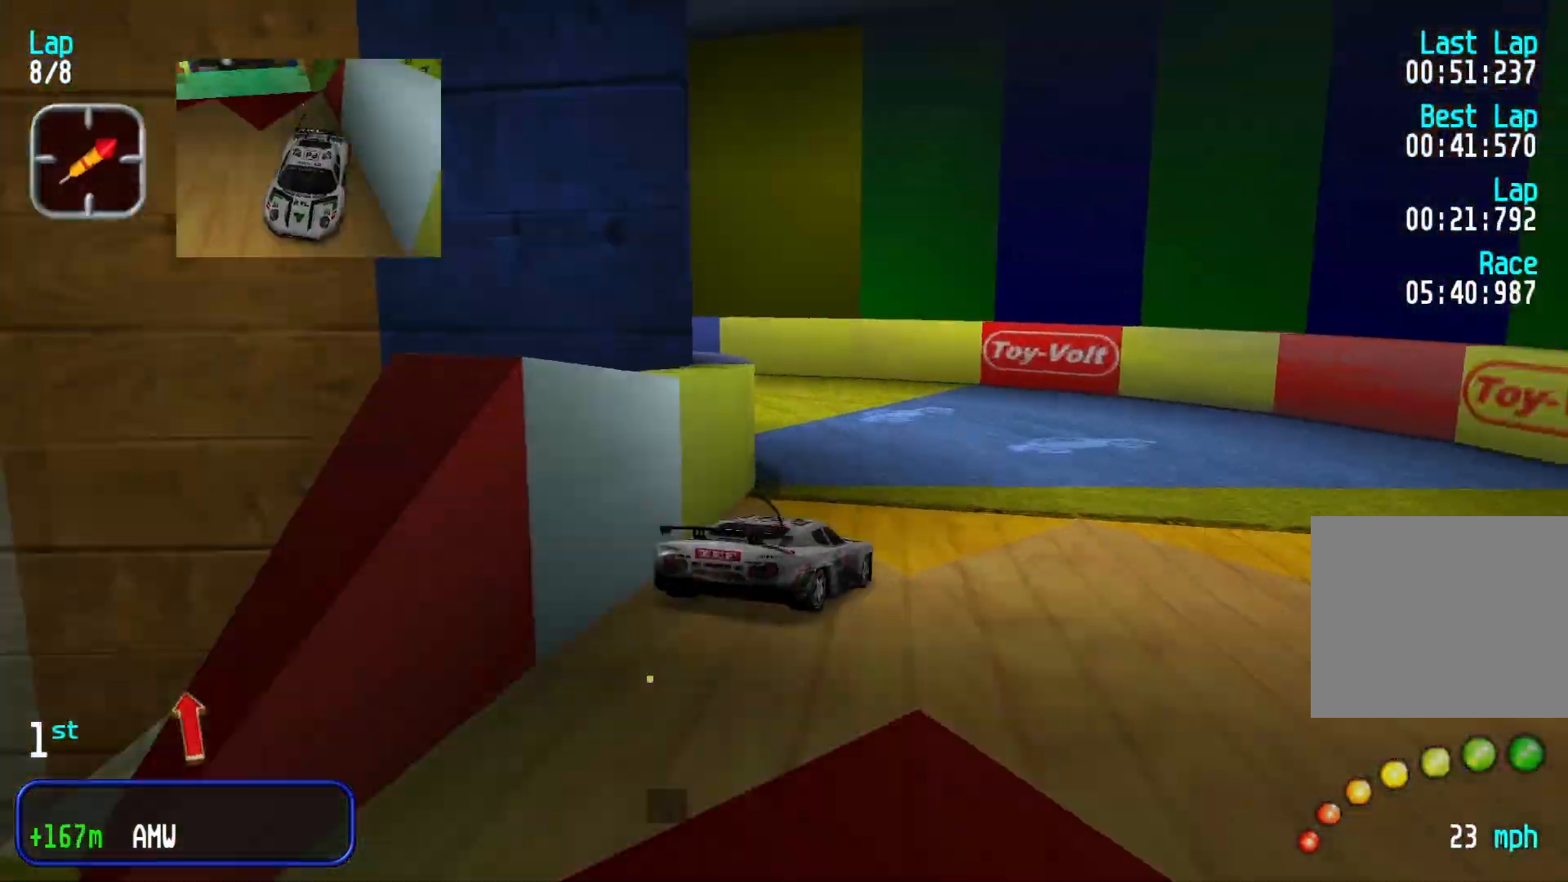
{"dt_ms": 500, "buttons": [], "left_stick": "down-left", "events": []}